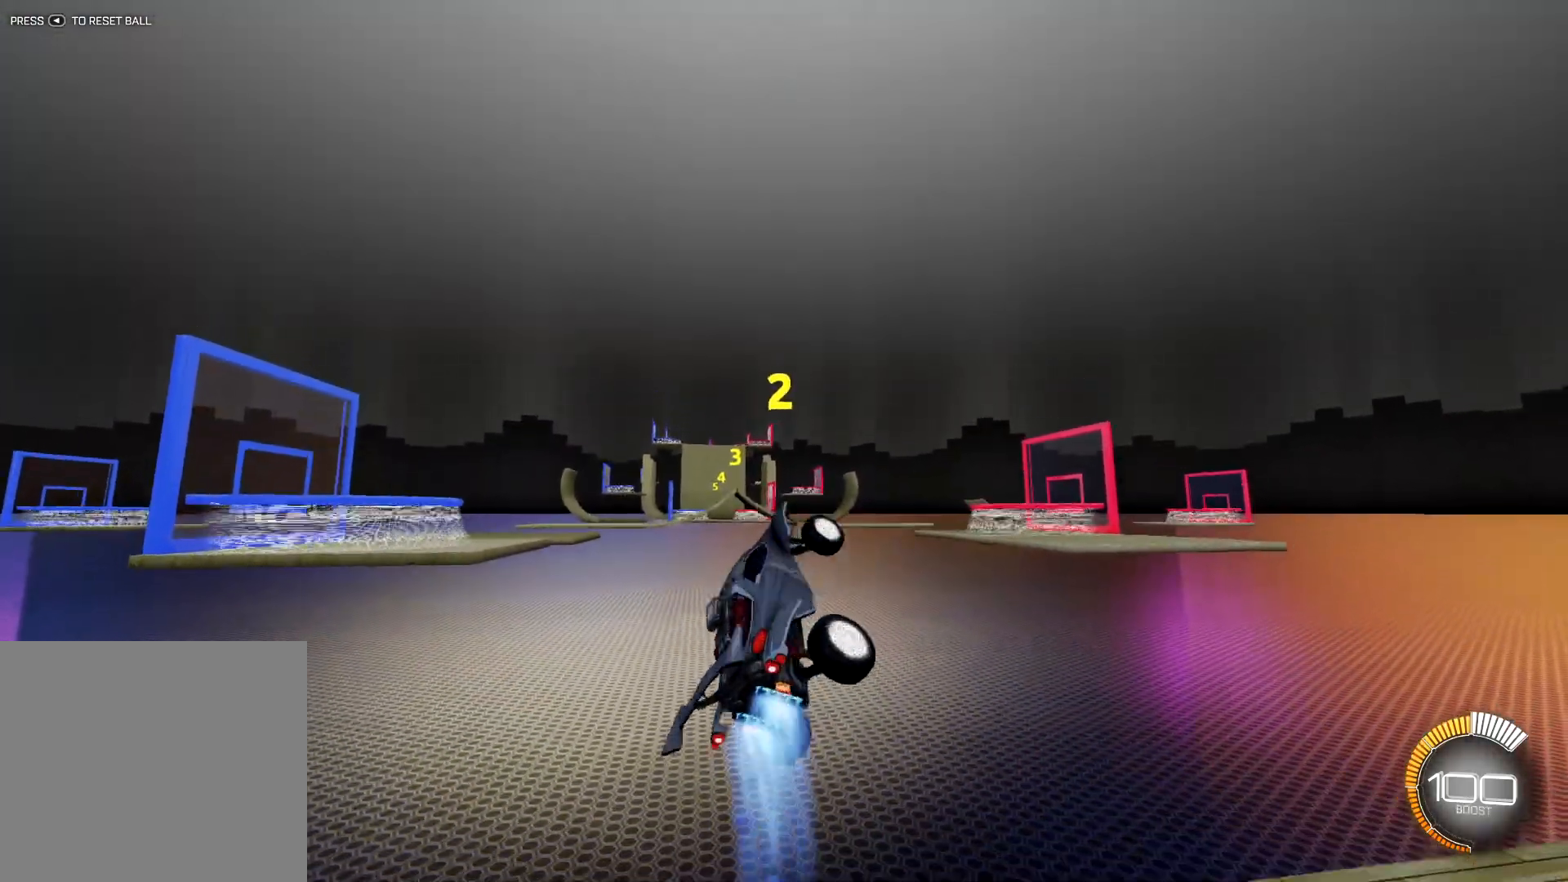
Gameplay with a controller (PlayStation layout); each line is a JSON object with the inputs held at the frame after it. "events" lists button and stick changes between this image and that frame as [ms after this image, input, new state], when the widget could be followed in between.
{"buttons": ["SQUARE", "L2", "R1"], "left_stick": "down-right", "right_stick": "center", "events": [[16, "L2", "up"], [16, "left_stick", "up-right"], [50, "L2", "down"], [116, "R2", "up"], [266, "left_stick", "right"], [383, "left_stick", "down-right"]]}
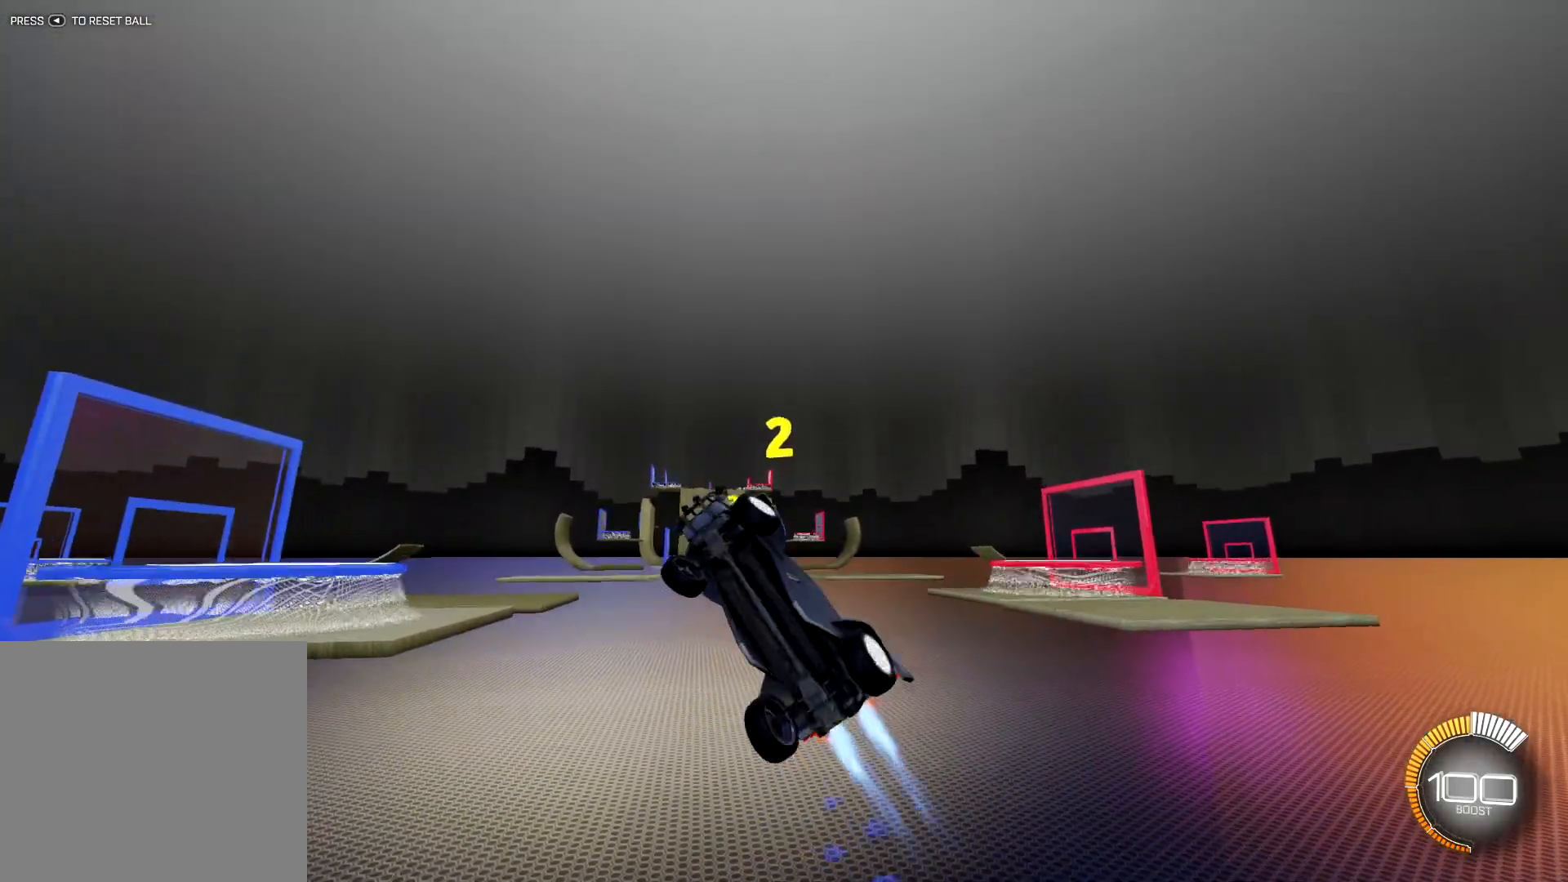
{"buttons": ["SQUARE", "L2", "R1"], "left_stick": "down-right", "right_stick": "center", "events": [[200, "left_stick", "right"], [400, "left_stick", "down-right"]]}
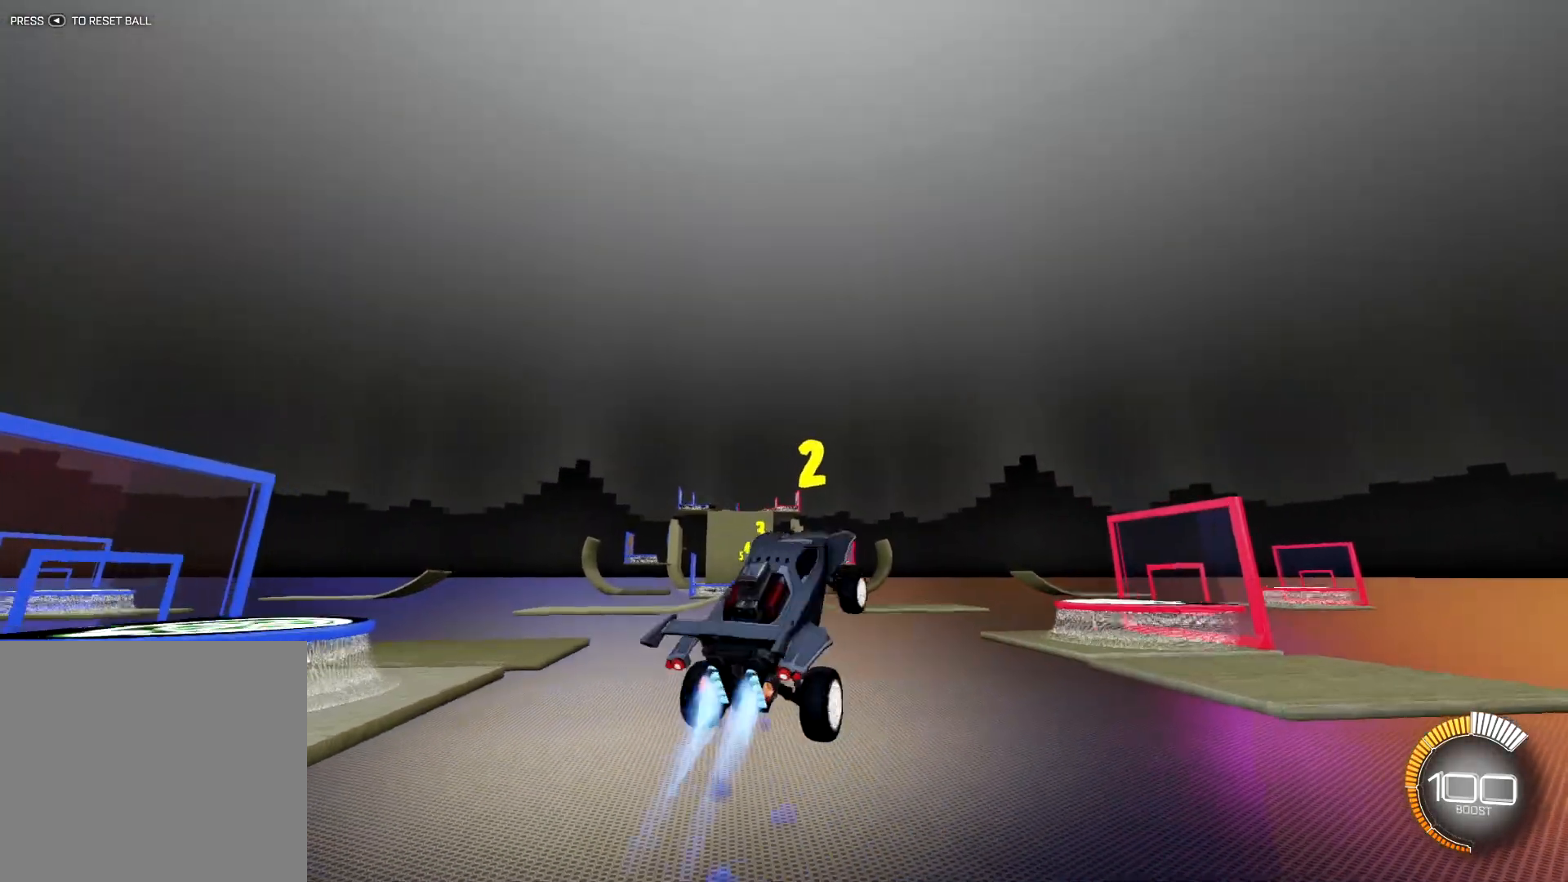
{"buttons": ["SQUARE", "L2", "R1"], "left_stick": "down-right", "right_stick": "center", "events": [[183, "left_stick", "right"], [400, "left_stick", "down-right"]]}
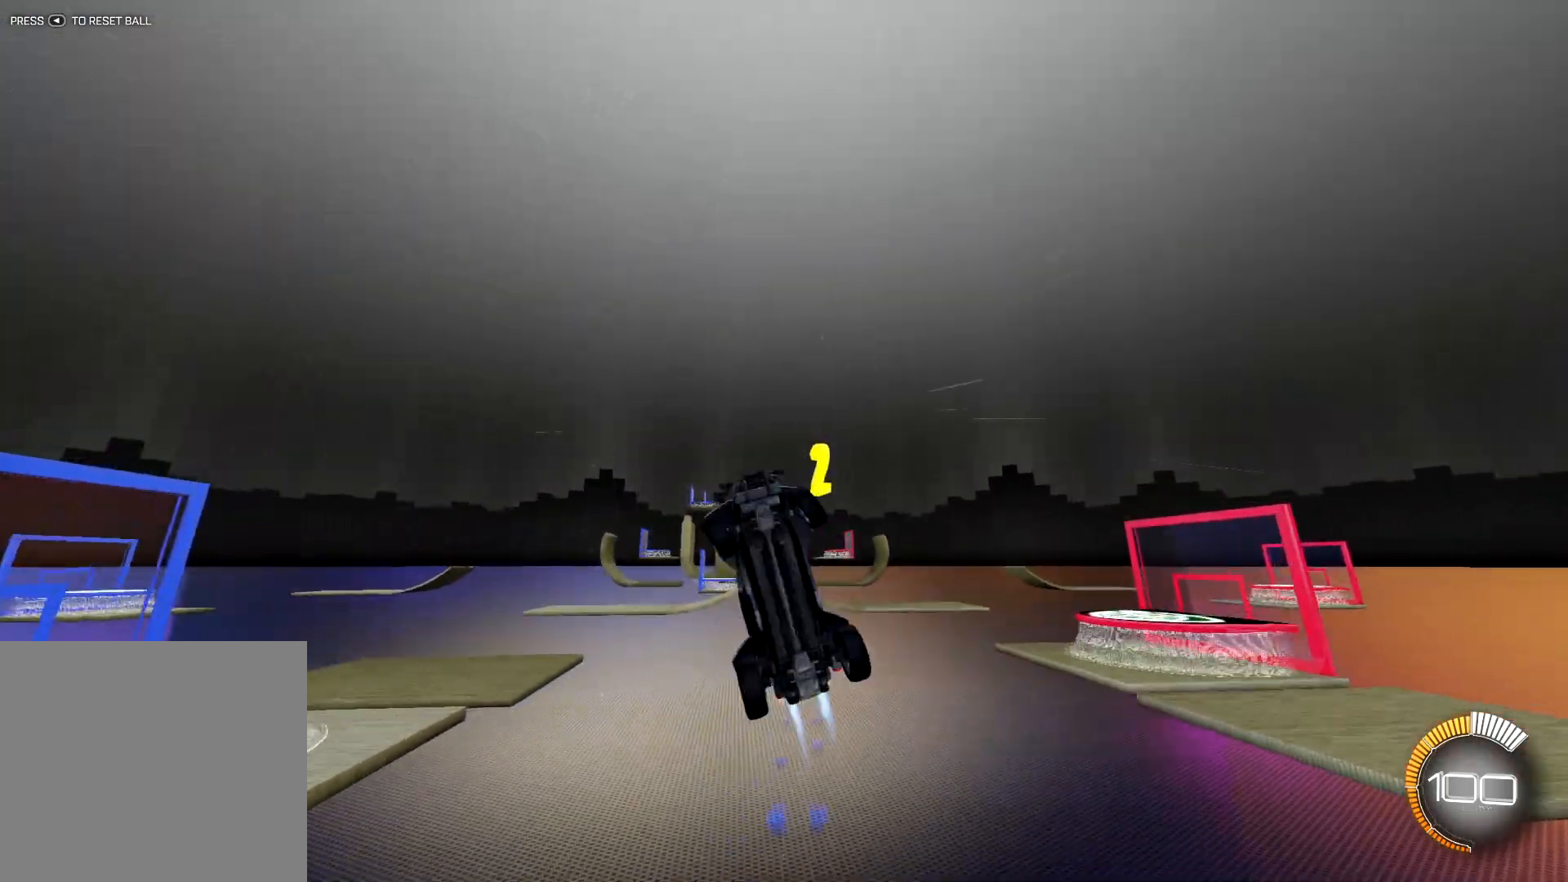
{"buttons": ["SQUARE", "L2", "R1"], "left_stick": "down-right", "right_stick": "center", "events": [[117, "left_stick", "up-right"], [384, "left_stick", "right"], [484, "left_stick", "down-right"]]}
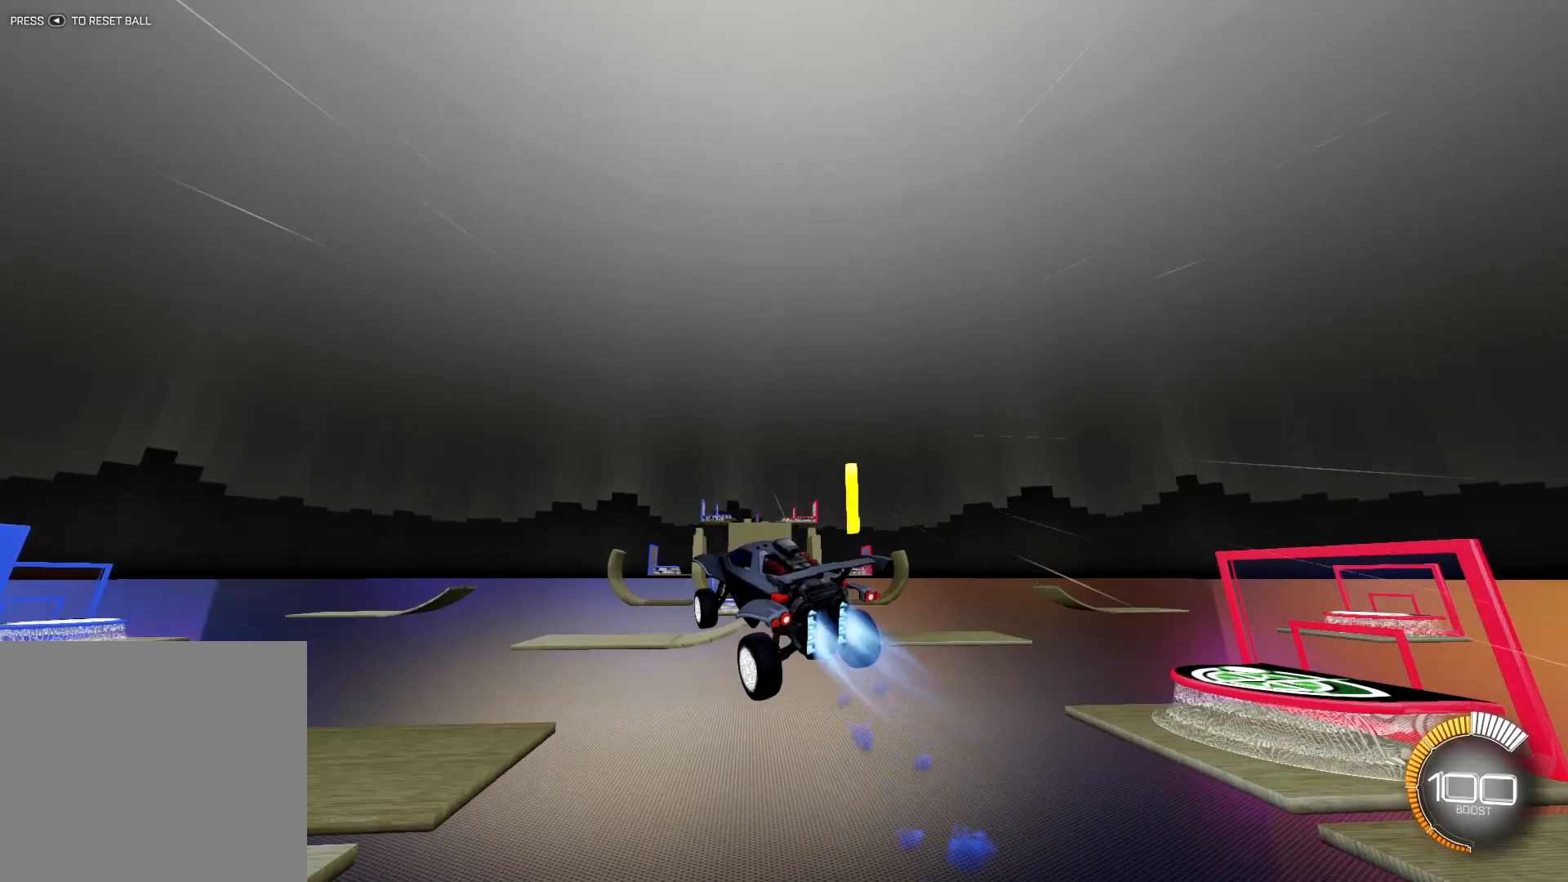
{"buttons": ["SQUARE", "L2", "R1"], "left_stick": "right", "right_stick": "center", "events": [[50, "L2", "up"], [283, "left_stick", "right"], [367, "L2", "down"]]}
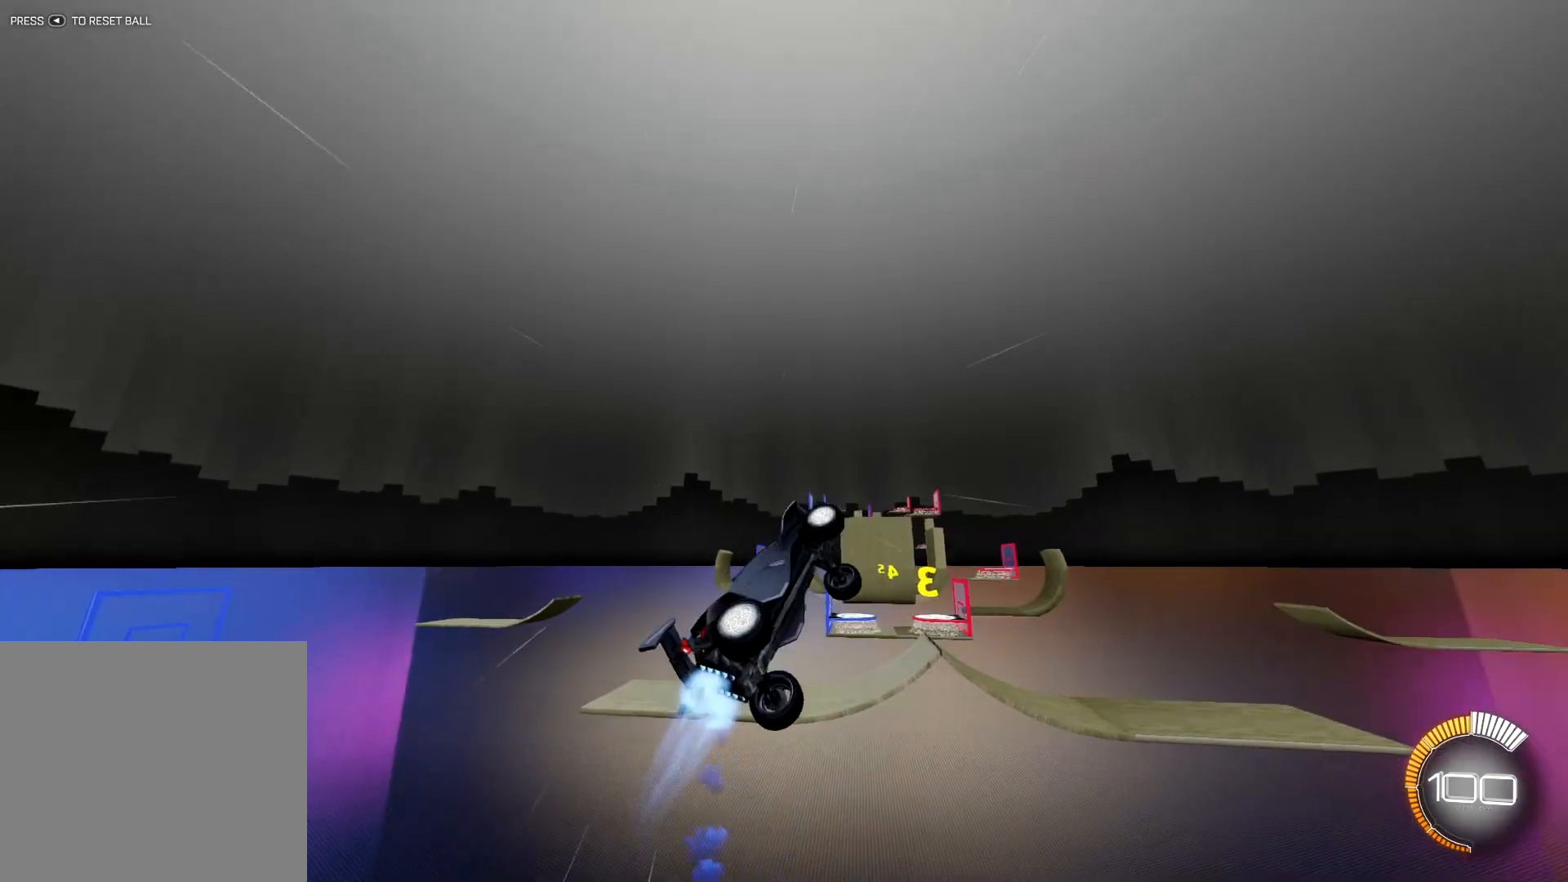
{"buttons": ["SQUARE", "L2", "R1"], "left_stick": "up-right", "right_stick": "center", "events": [[134, "left_stick", "down-right"], [367, "left_stick", "up-right"]]}
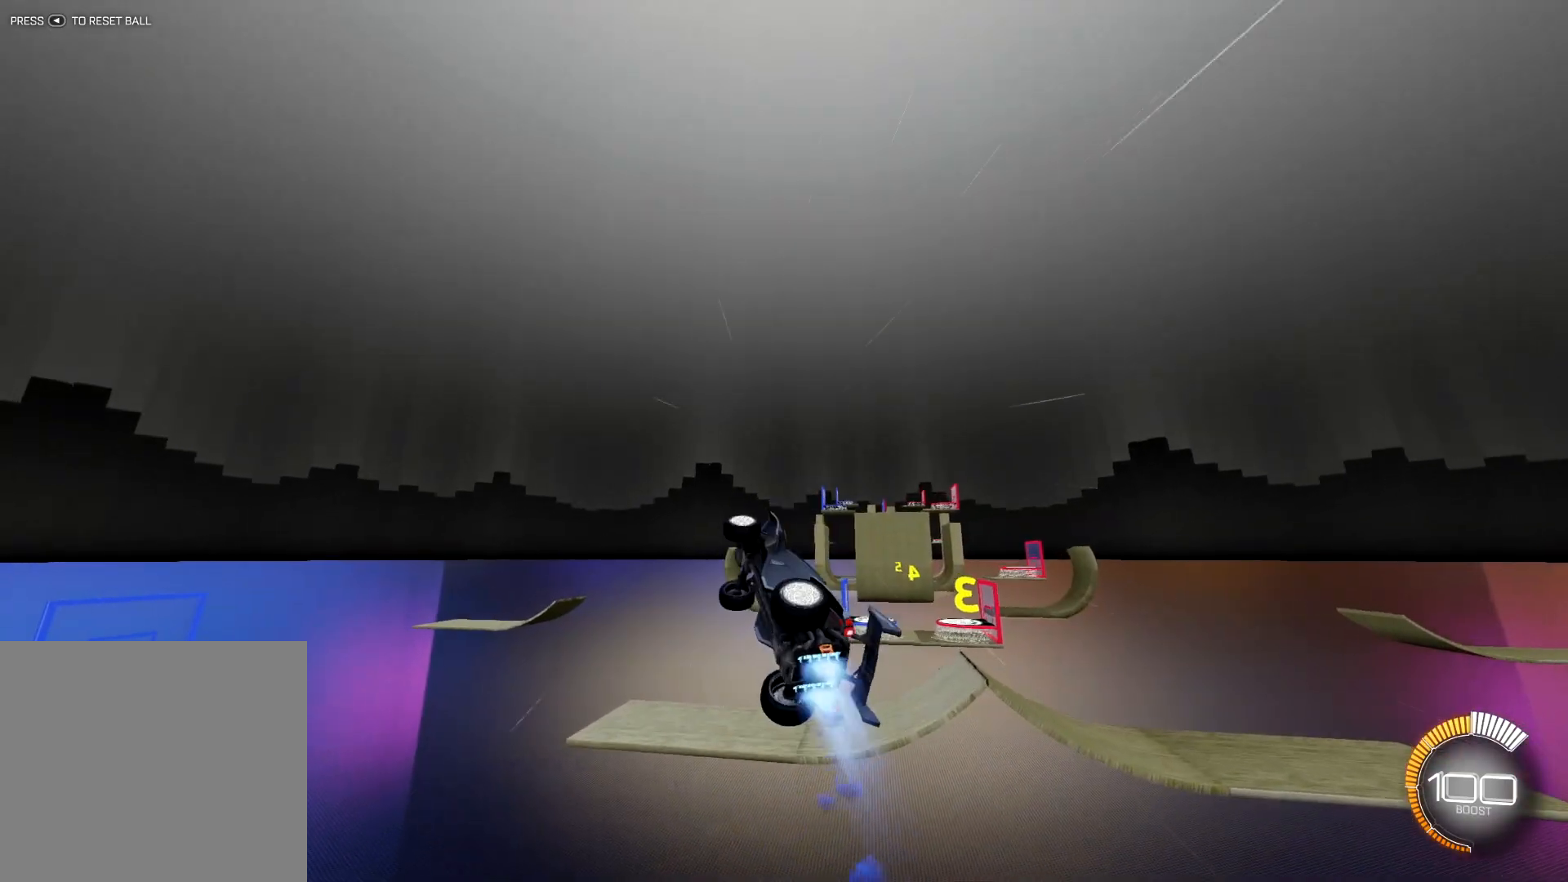
{"buttons": ["SQUARE", "R1"], "left_stick": "up-right", "right_stick": "center", "events": [[100, "left_stick", "down-right"], [200, "L2", "up"], [400, "left_stick", "up-right"]]}
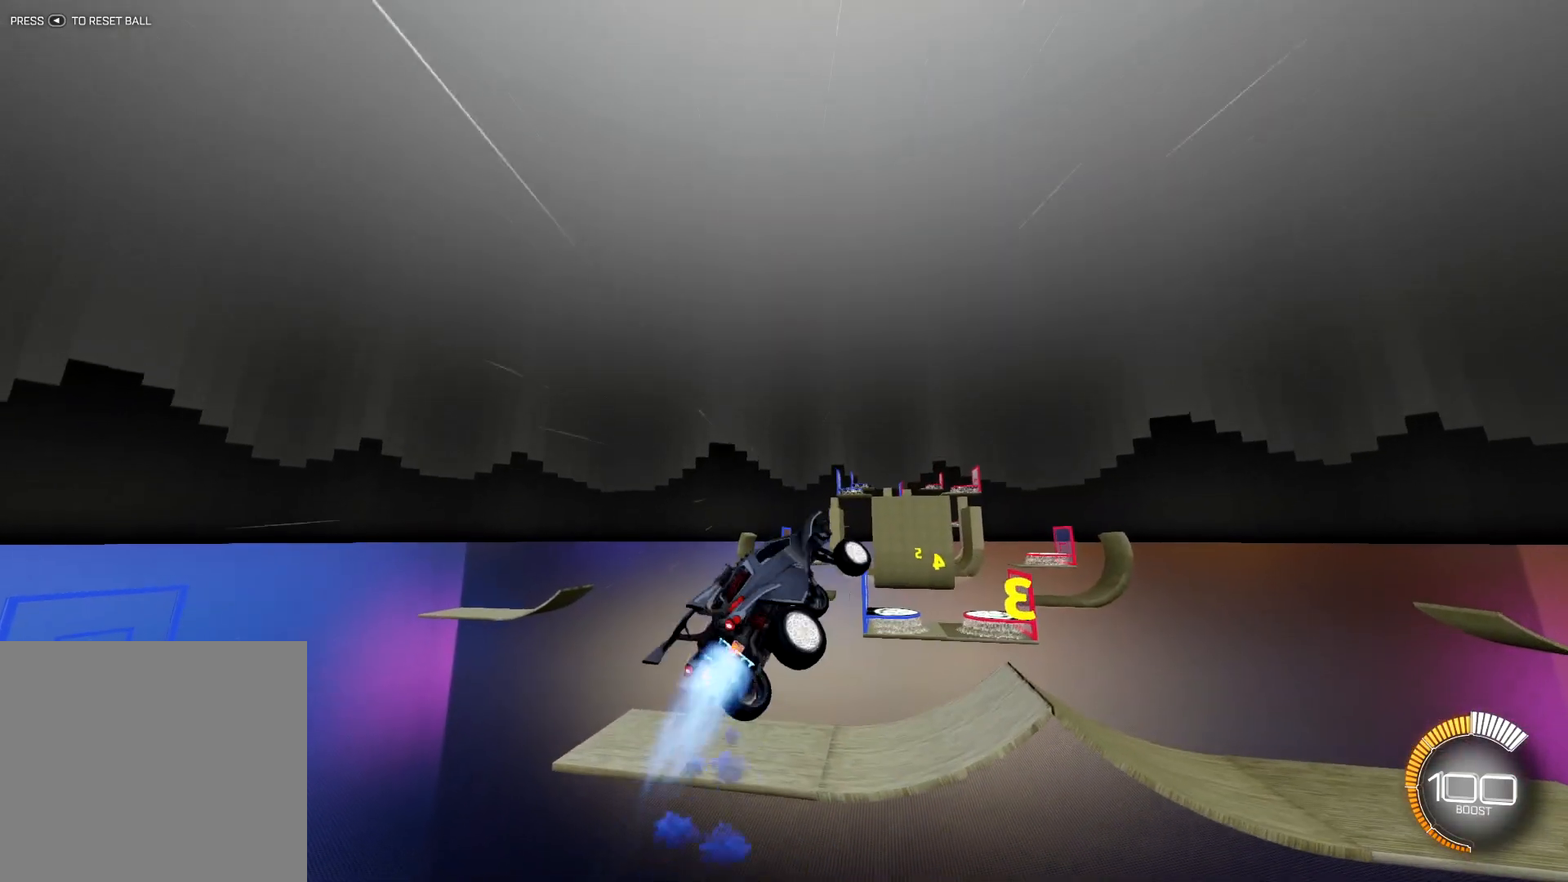
{"buttons": ["SQUARE", "R1"], "left_stick": "down-right", "right_stick": "center", "events": [[184, "left_stick", "right"], [334, "left_stick", "down-right"]]}
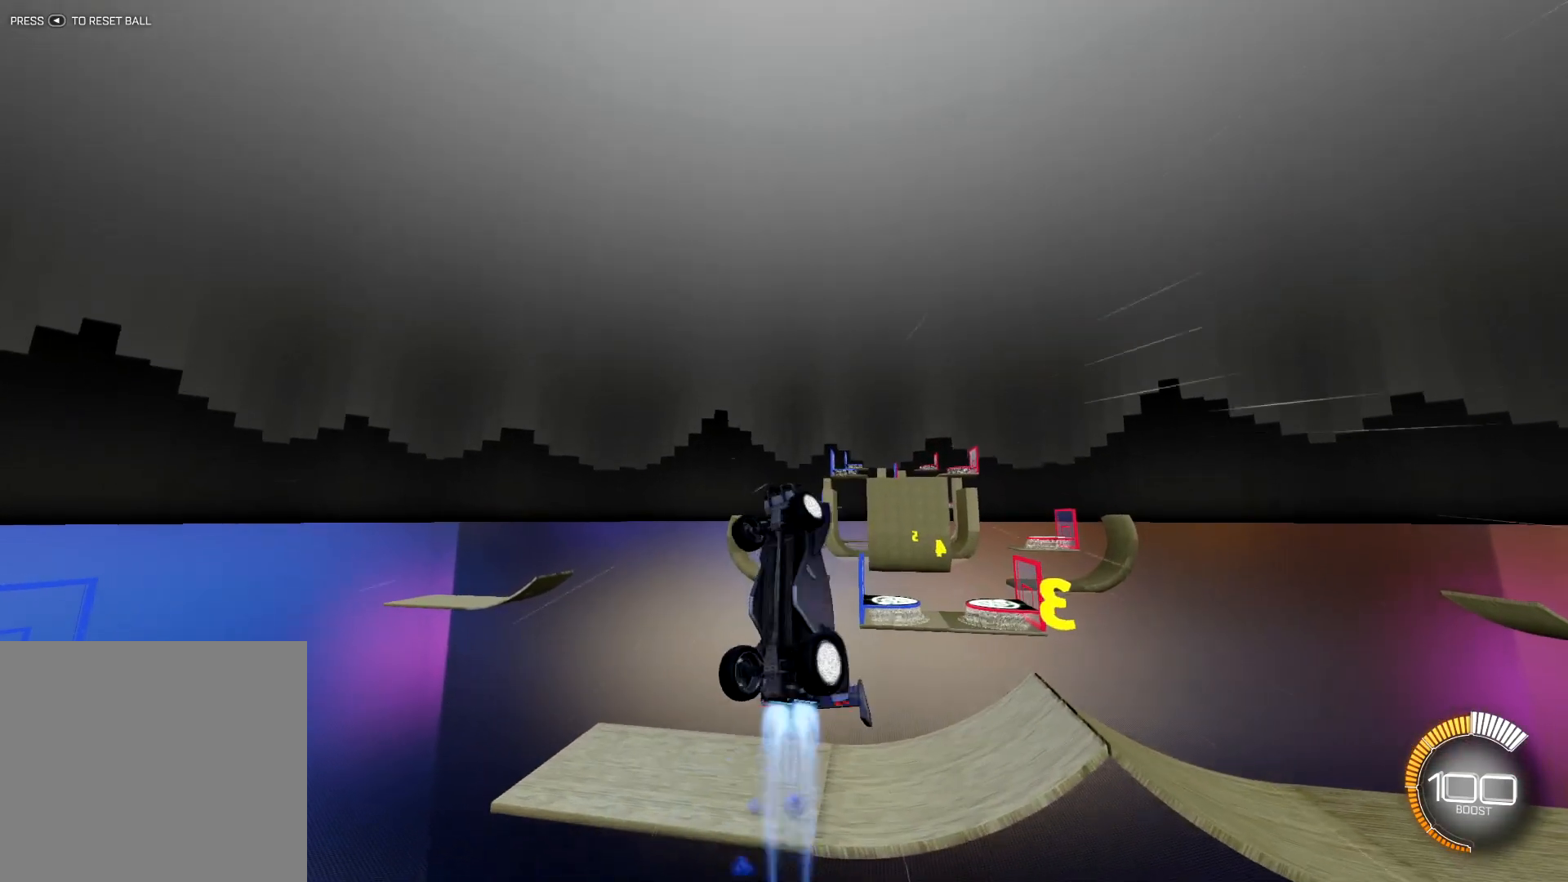
{"buttons": ["SQUARE", "L2", "R1"], "left_stick": "down-right", "right_stick": "center", "events": [[67, "L2", "down"], [167, "left_stick", "up-right"], [400, "left_stick", "down-right"]]}
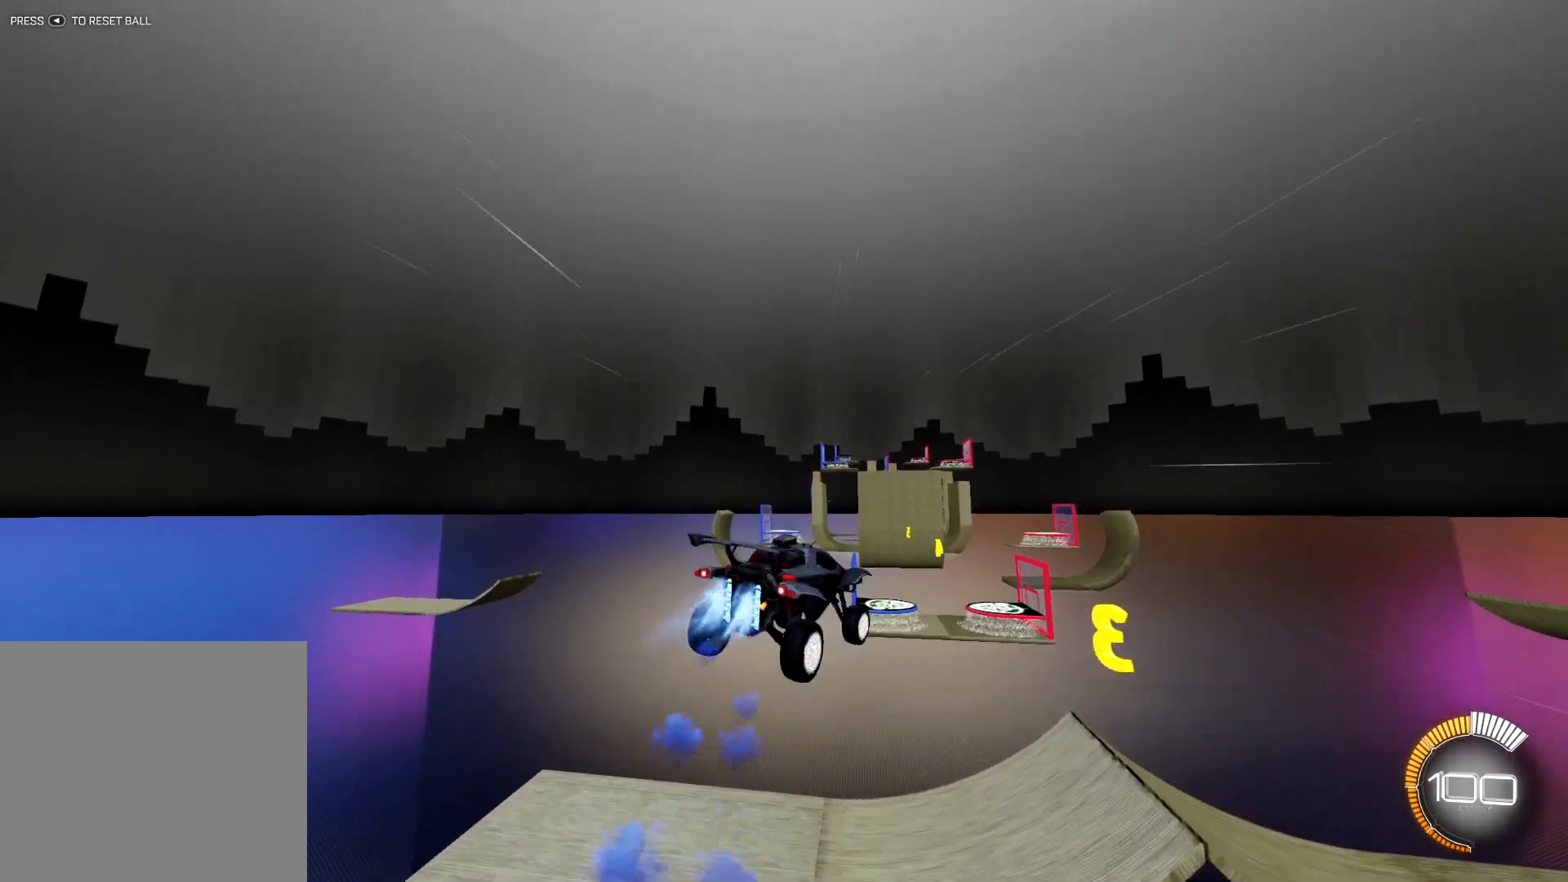
{"buttons": ["SQUARE", "L2", "R1"], "left_stick": "up-right", "right_stick": "center", "events": [[100, "left_stick", "center"], [301, "left_stick", "down"], [334, "L2", "up"], [467, "L2", "down"], [467, "left_stick", "up-right"]]}
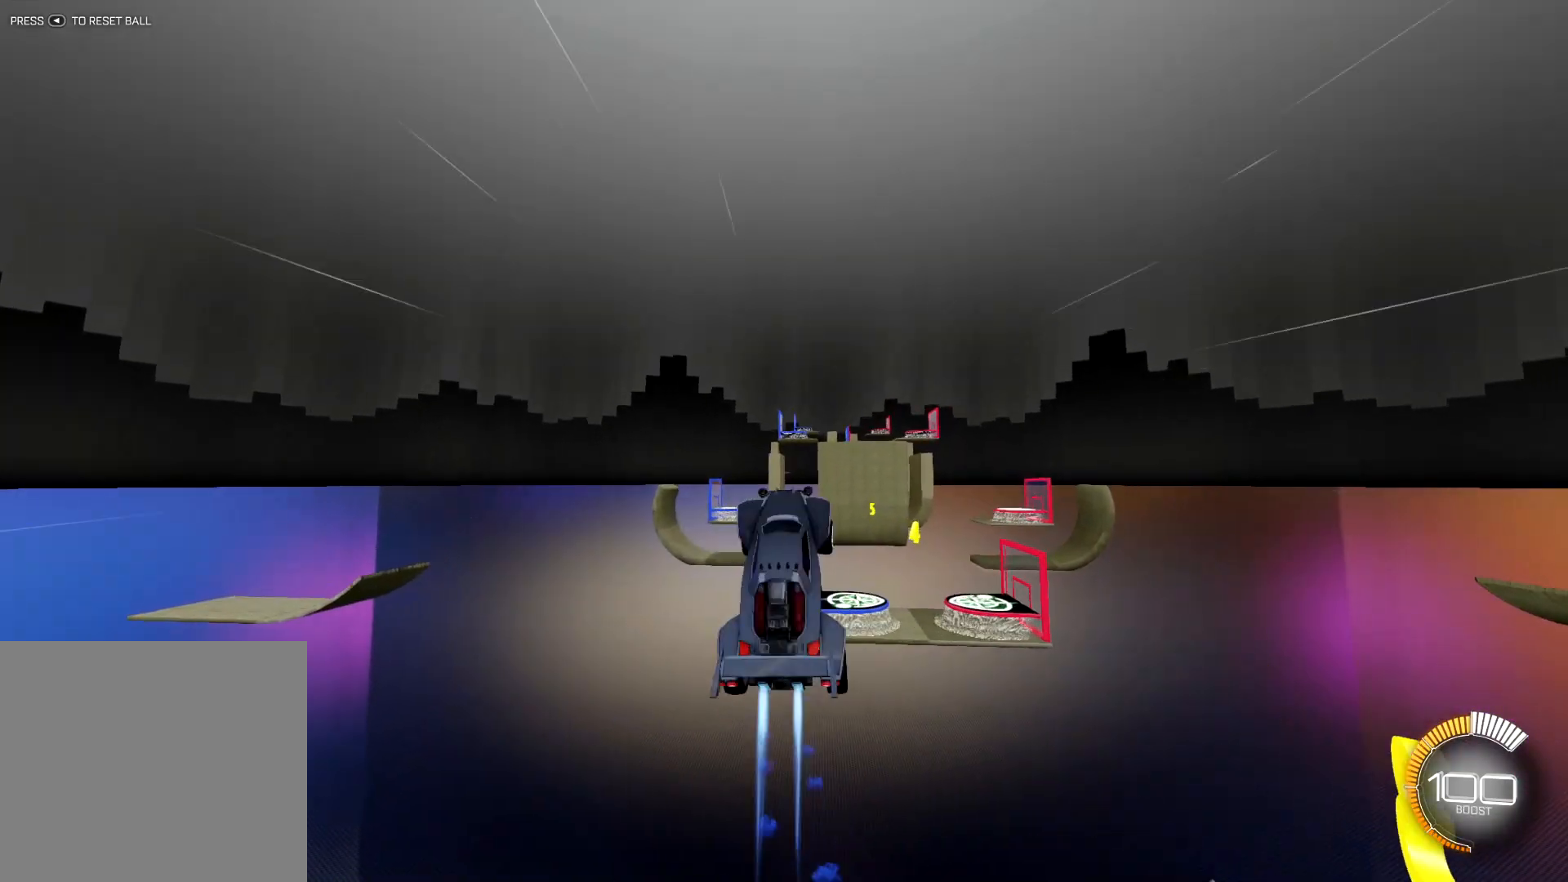
{"buttons": ["SQUARE", "L2", "R1"], "left_stick": "down-right", "right_stick": "center", "events": [[150, "left_stick", "up"], [267, "left_stick", "right"], [350, "left_stick", "down-right"]]}
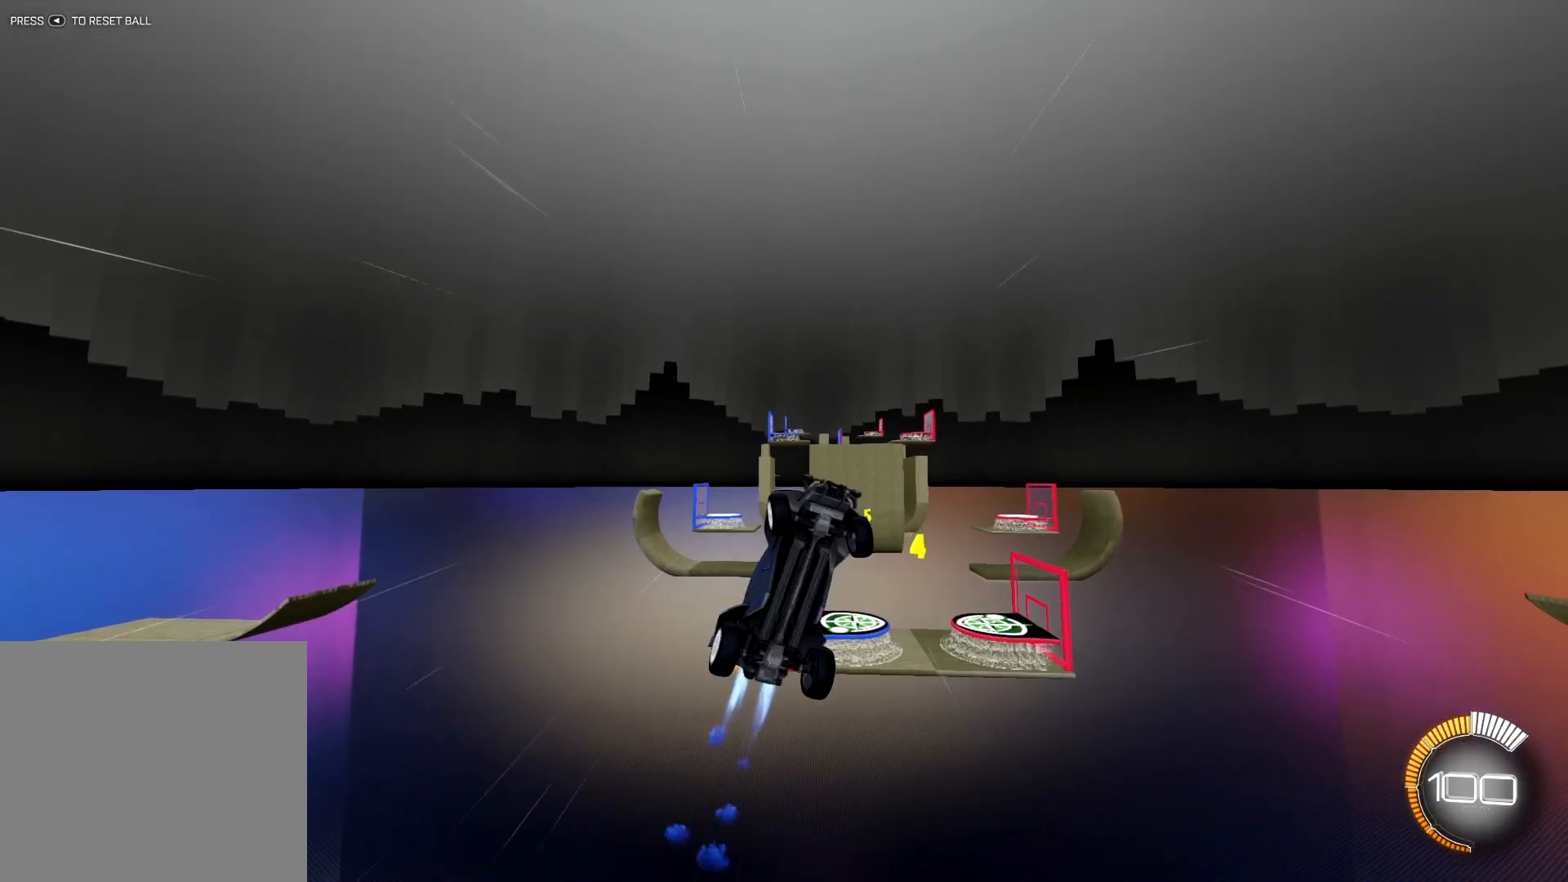
{"buttons": ["SQUARE", "L2", "R1"], "left_stick": "right", "right_stick": "center", "events": [[134, "left_stick", "up-right"], [467, "left_stick", "right"]]}
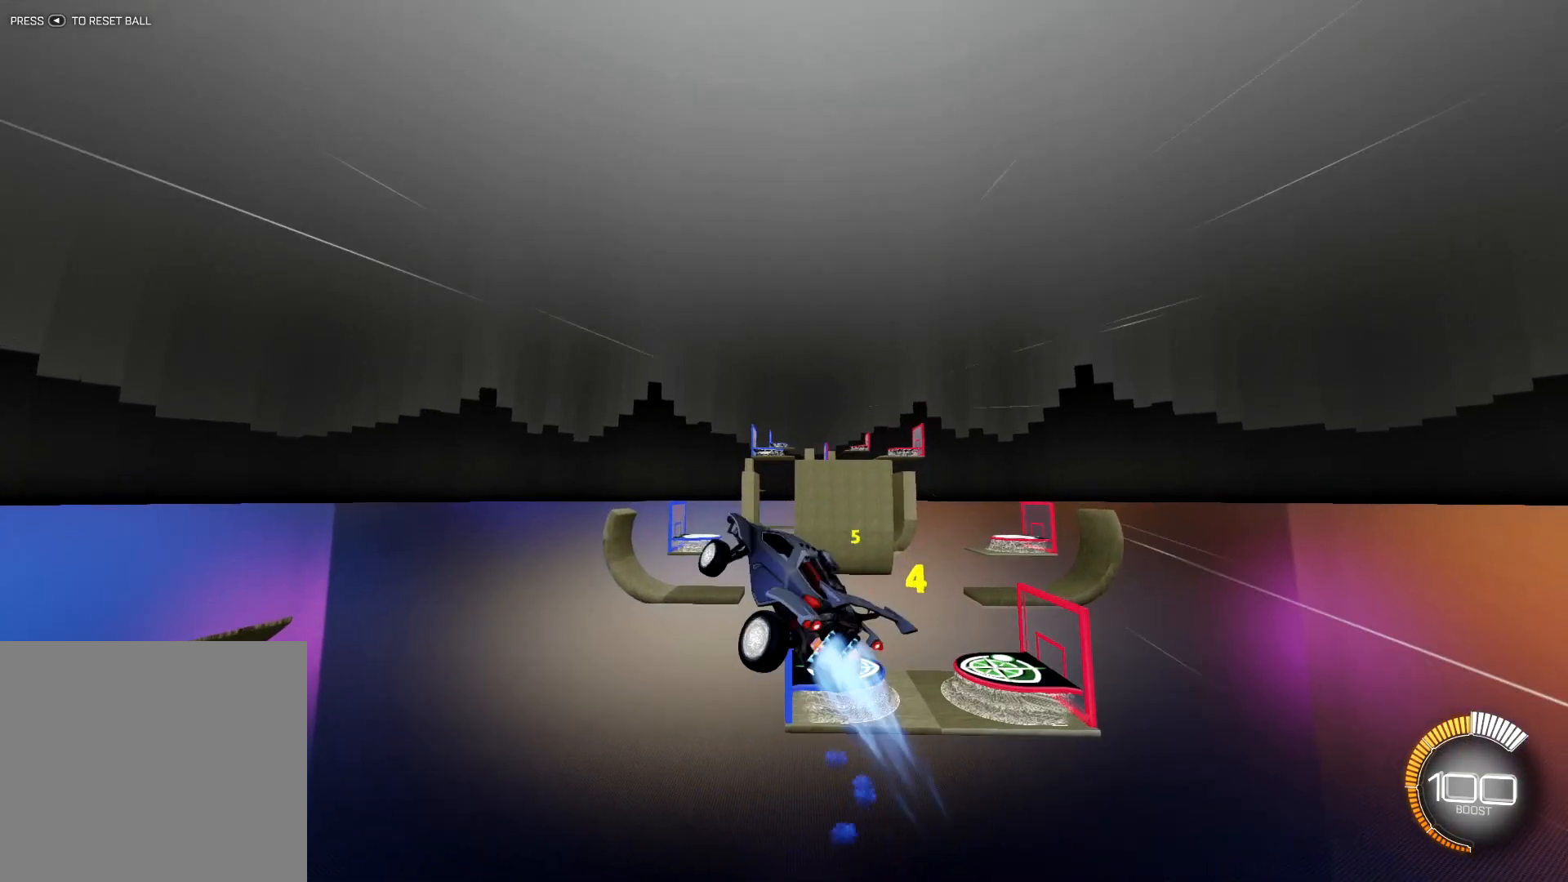
{"buttons": ["SQUARE", "L2", "R1"], "left_stick": "right", "right_stick": "center", "events": [[117, "left_stick", "down-right"], [450, "left_stick", "right"]]}
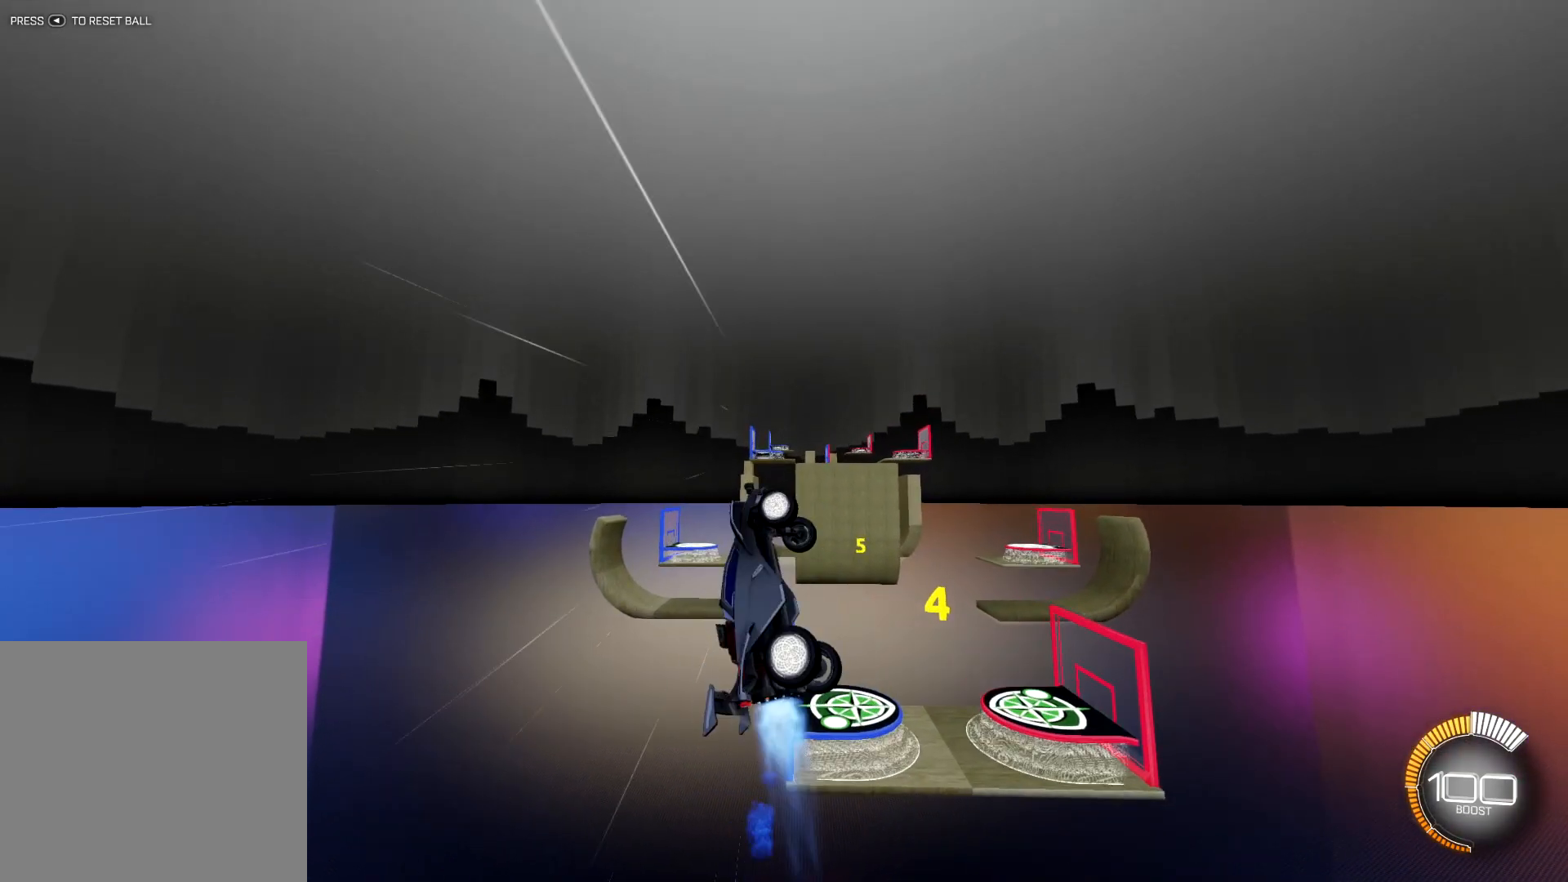
{"buttons": ["SQUARE", "L2", "R1"], "left_stick": "right", "right_stick": "center", "events": [[67, "left_stick", "up-right"], [251, "left_stick", "down-right"], [434, "left_stick", "right"]]}
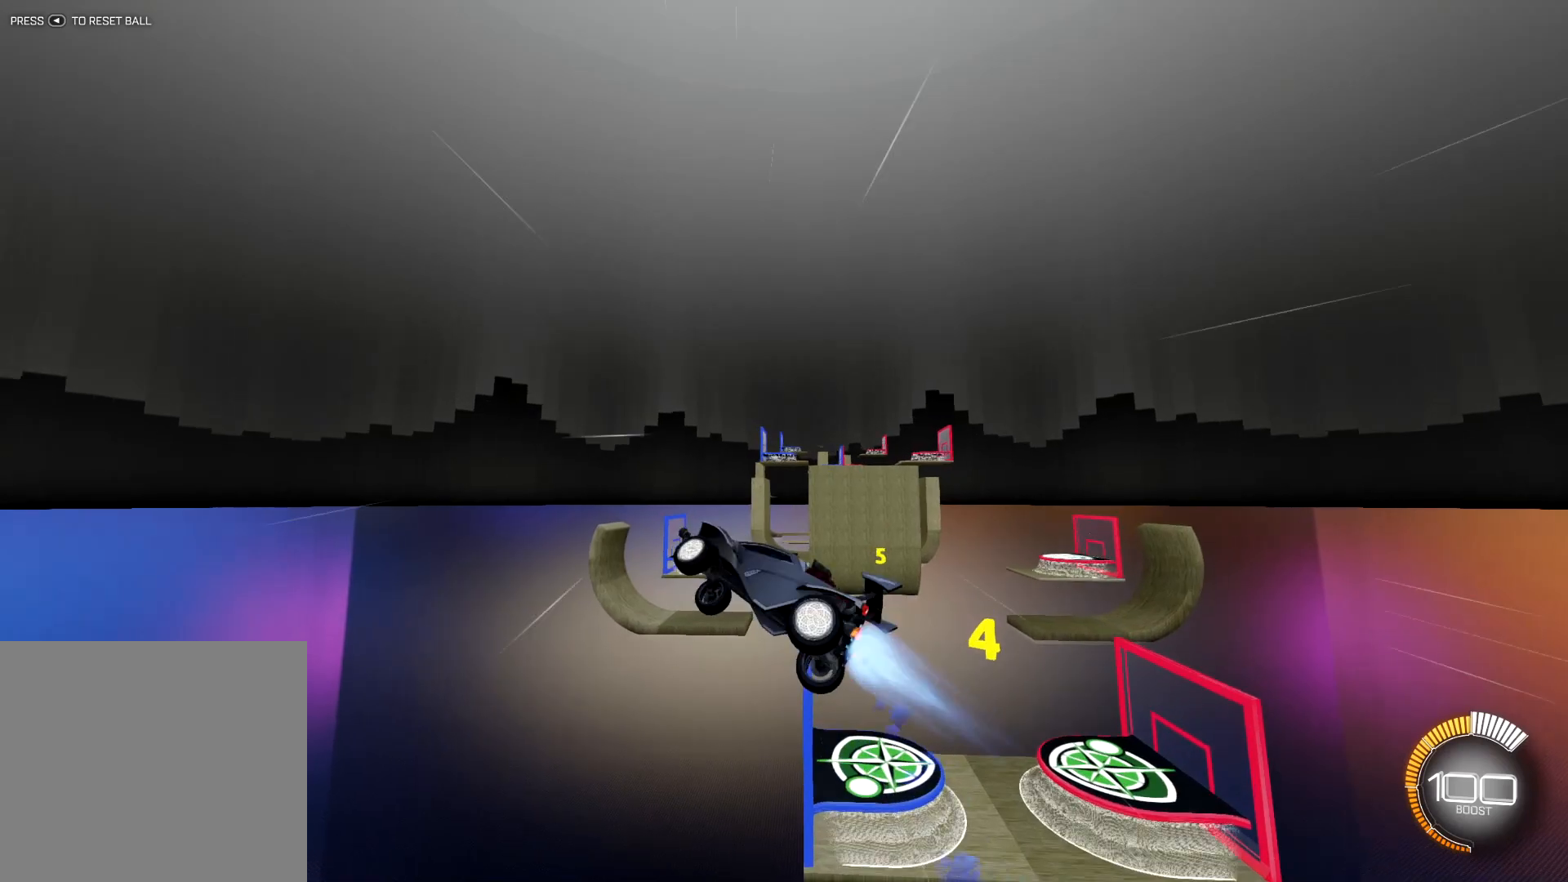
{"buttons": ["SQUARE", "L2", "R1"], "left_stick": "down-right", "right_stick": "center", "events": [[67, "left_stick", "down-right"], [283, "left_stick", "up-right"], [467, "left_stick", "down-right"]]}
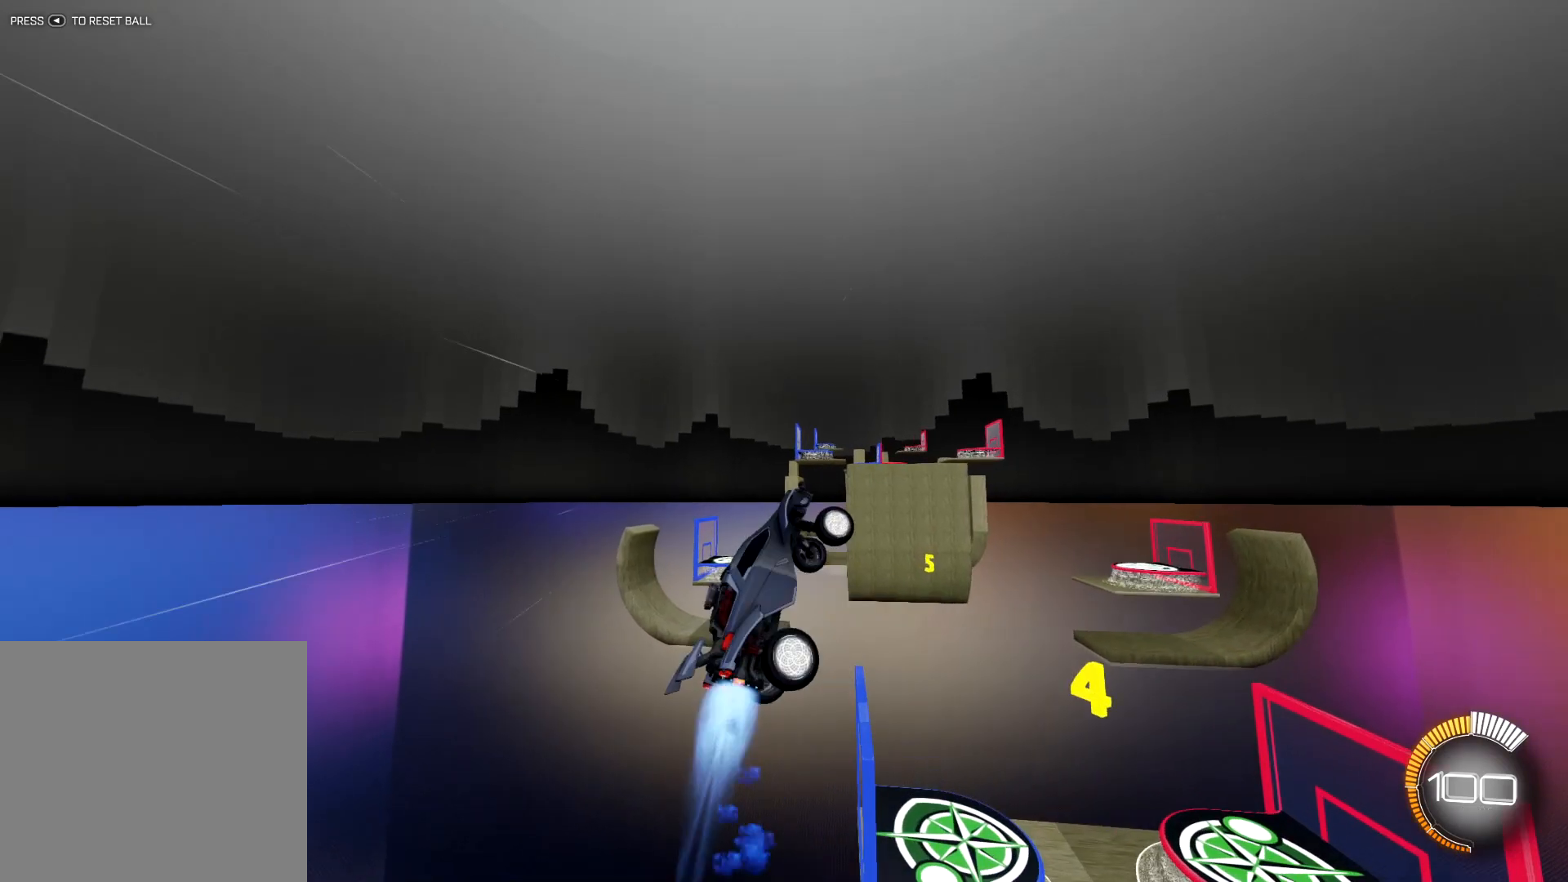
{"buttons": ["SQUARE", "L2", "R1"], "left_stick": "down-right", "right_stick": "center", "events": [[134, "left_stick", "right"], [234, "left_stick", "up-right"], [401, "left_stick", "down-right"]]}
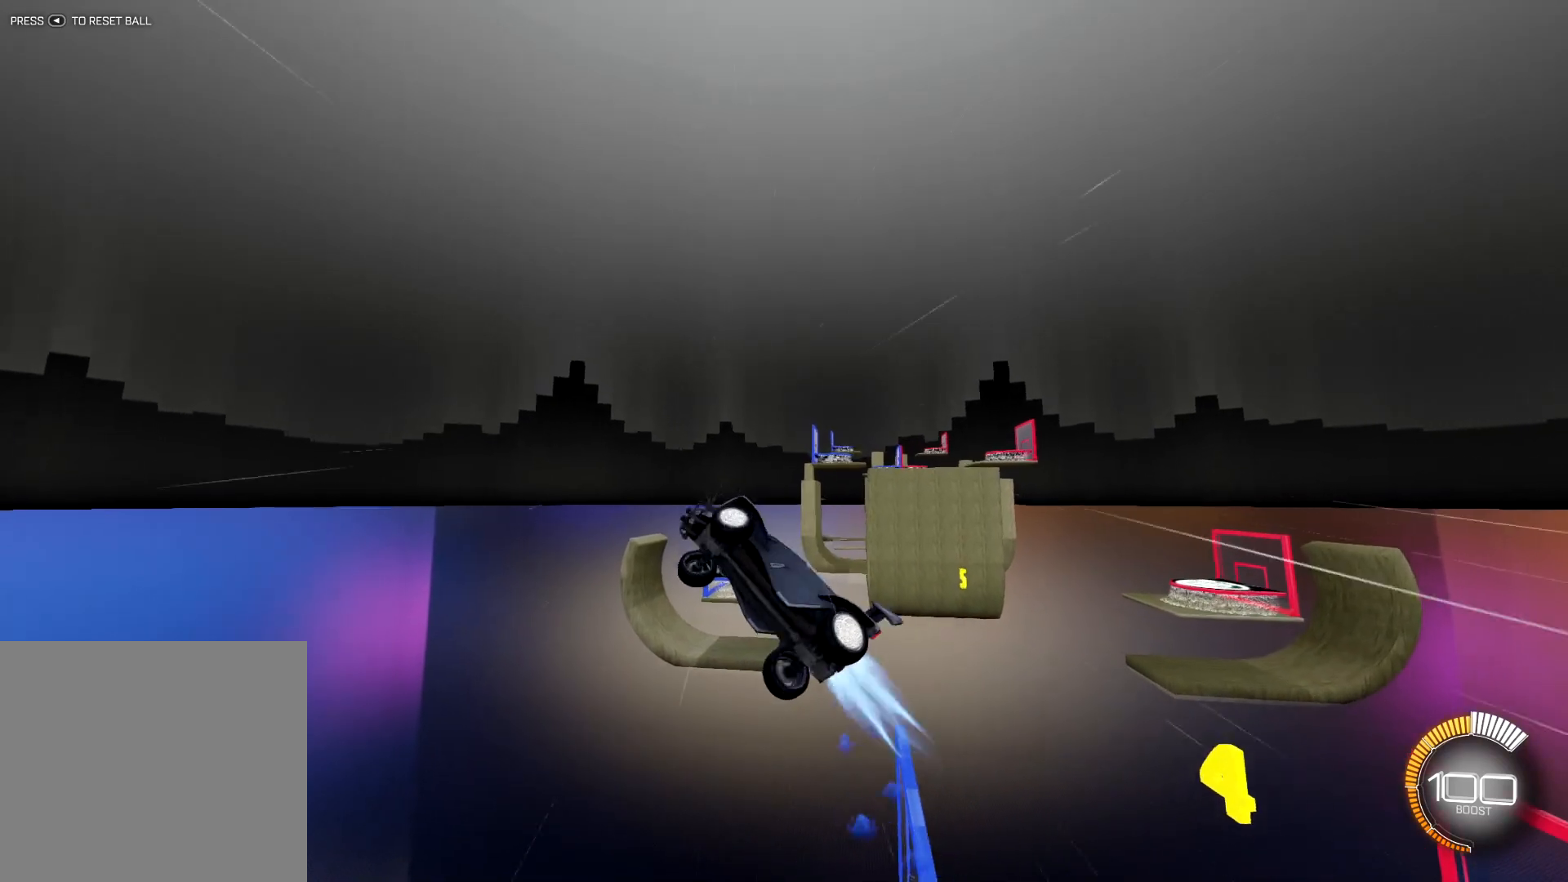
{"buttons": ["SQUARE", "L2", "R1"], "left_stick": "right", "right_stick": "center", "events": [[167, "left_stick", "up-right"], [350, "left_stick", "right"]]}
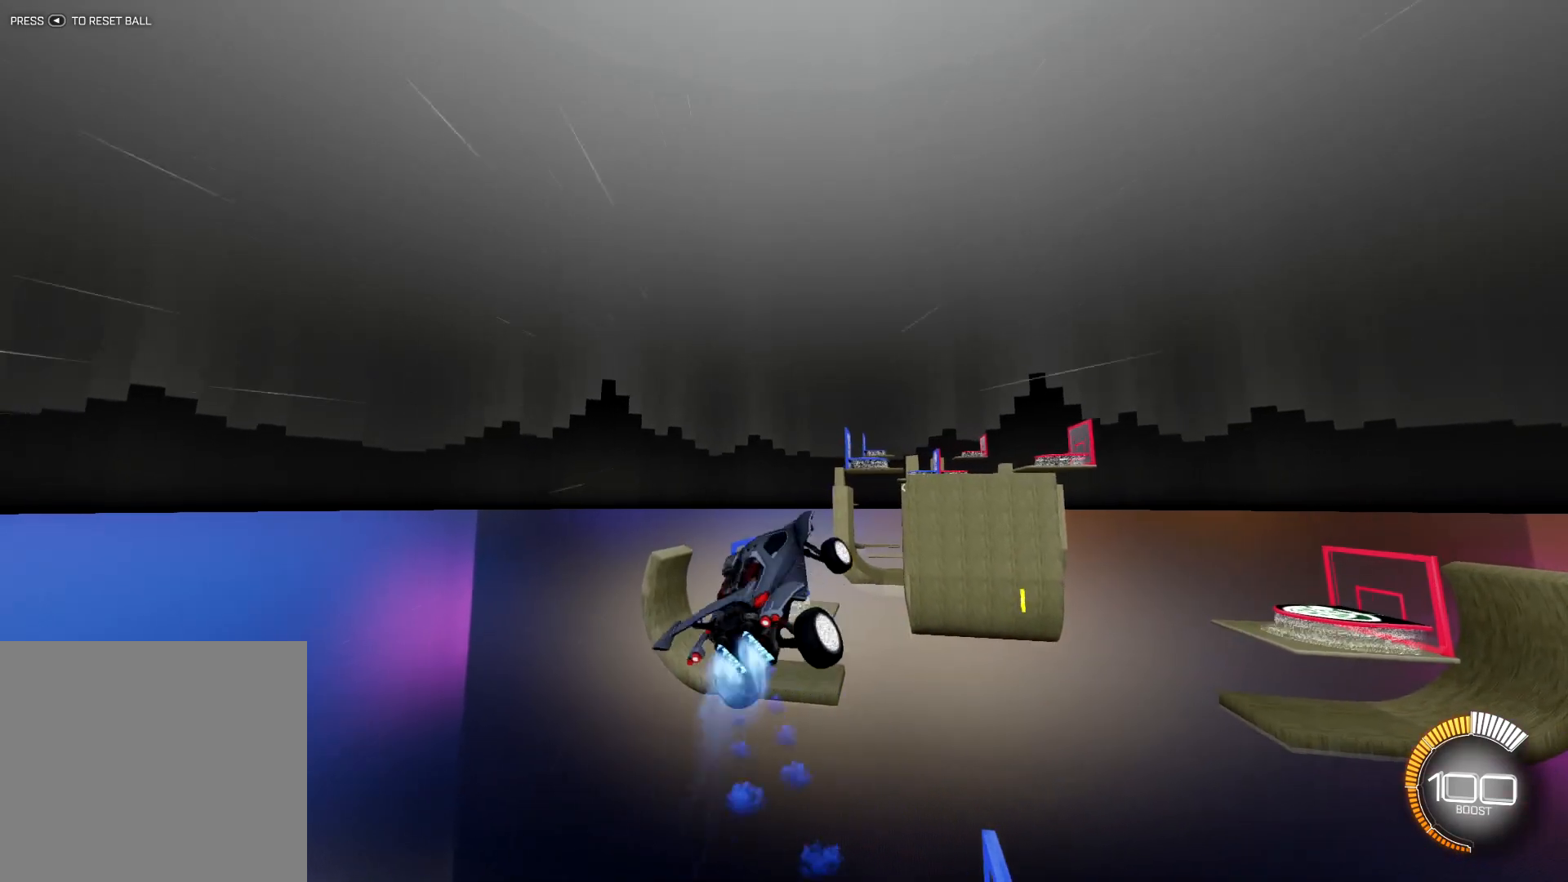
{"buttons": ["SQUARE", "L2", "R1"], "left_stick": "right", "right_stick": "center", "events": []}
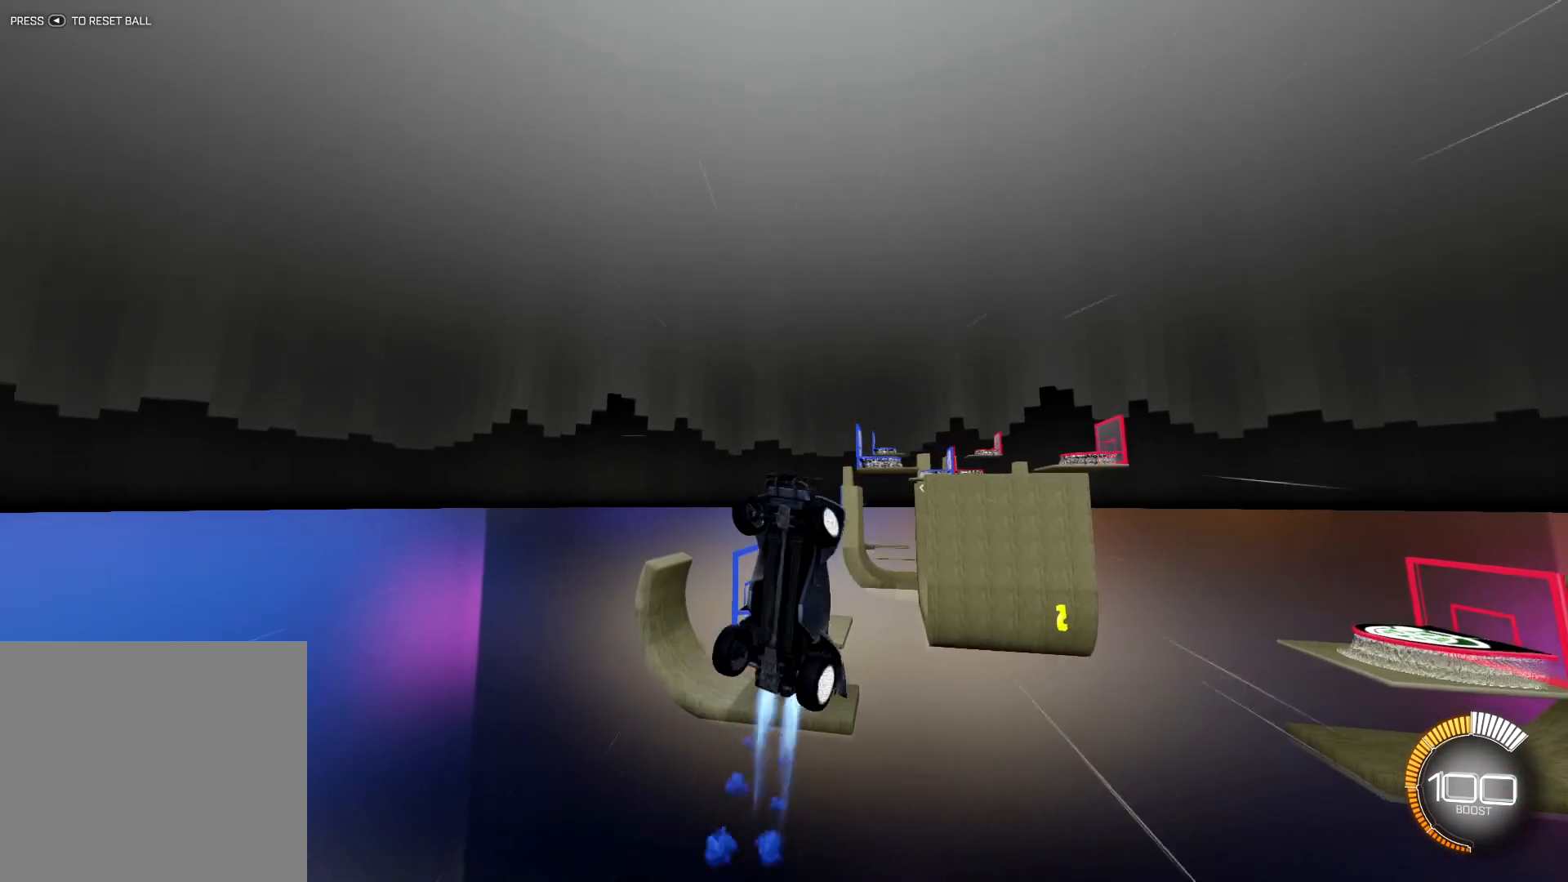
{"buttons": ["SQUARE", "L2", "R1"], "left_stick": "center", "right_stick": "center", "events": [[250, "left_stick", "center"]]}
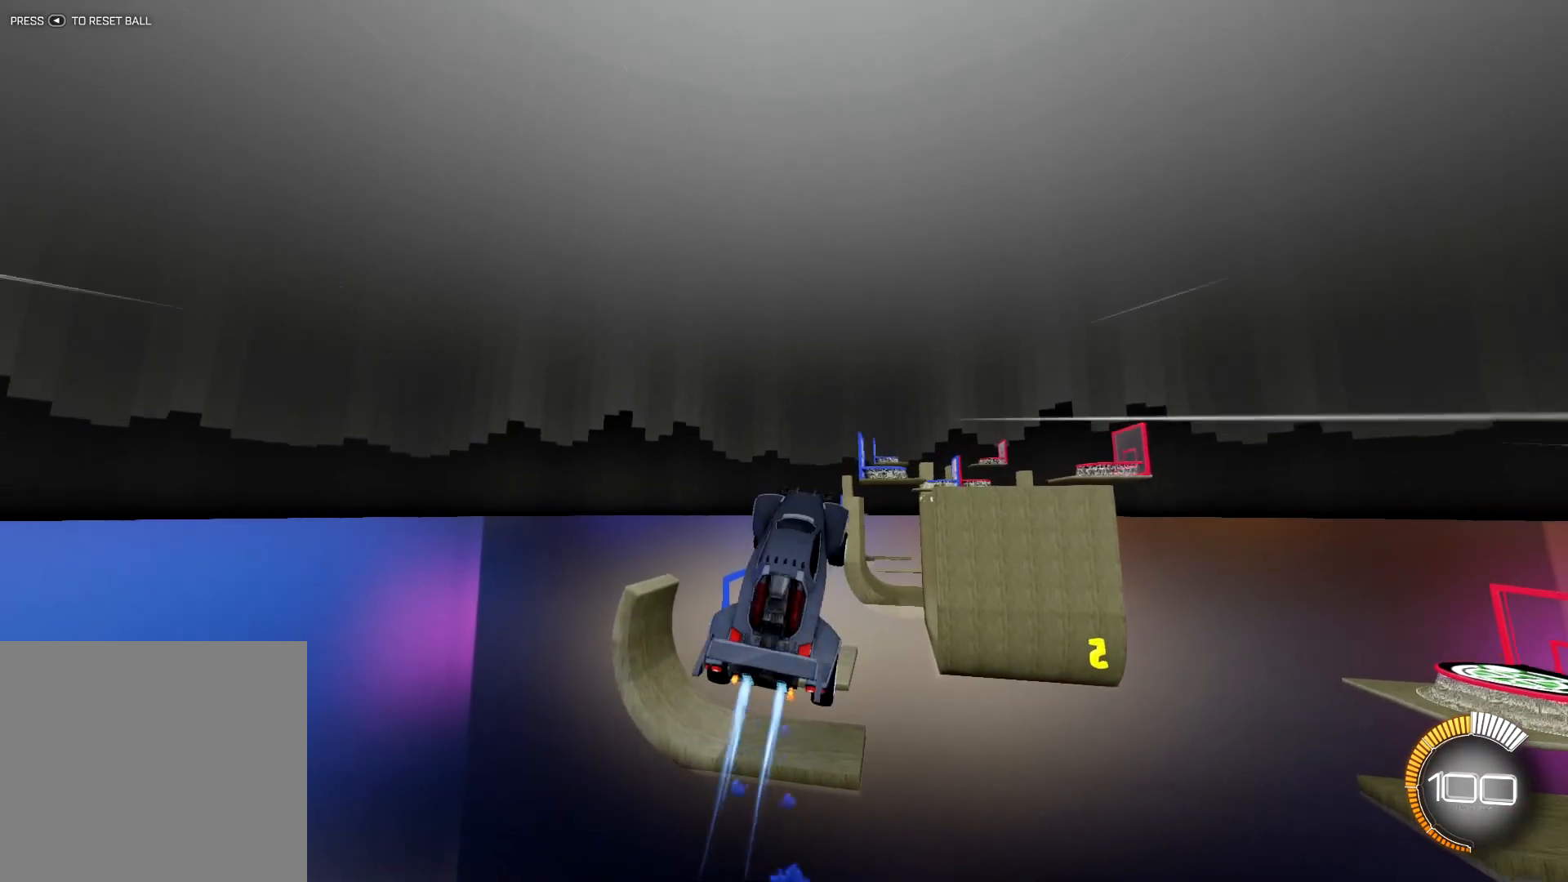
{"buttons": ["L2"], "left_stick": "center", "right_stick": "up-right", "events": [[234, "R1", "up"], [234, "SQUARE", "up"], [401, "right_stick", "up-right"]]}
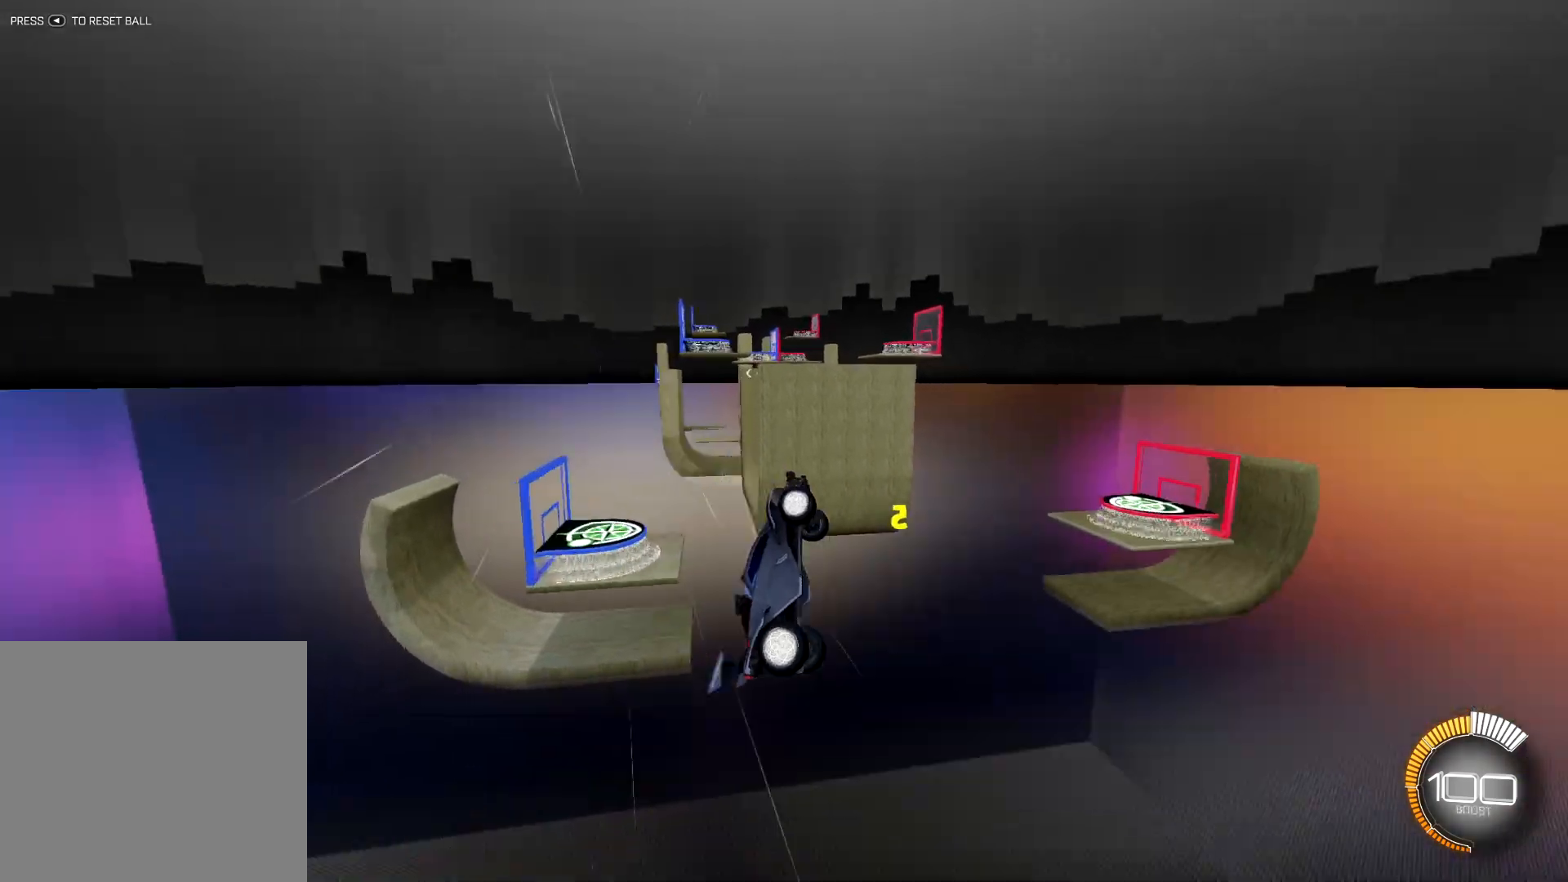
{"buttons": ["SQUARE", "L2"], "left_stick": "down-right", "right_stick": "center", "events": [[317, "right_stick", "center"], [334, "left_stick", "right"], [434, "SQUARE", "down"], [434, "left_stick", "down-right"]]}
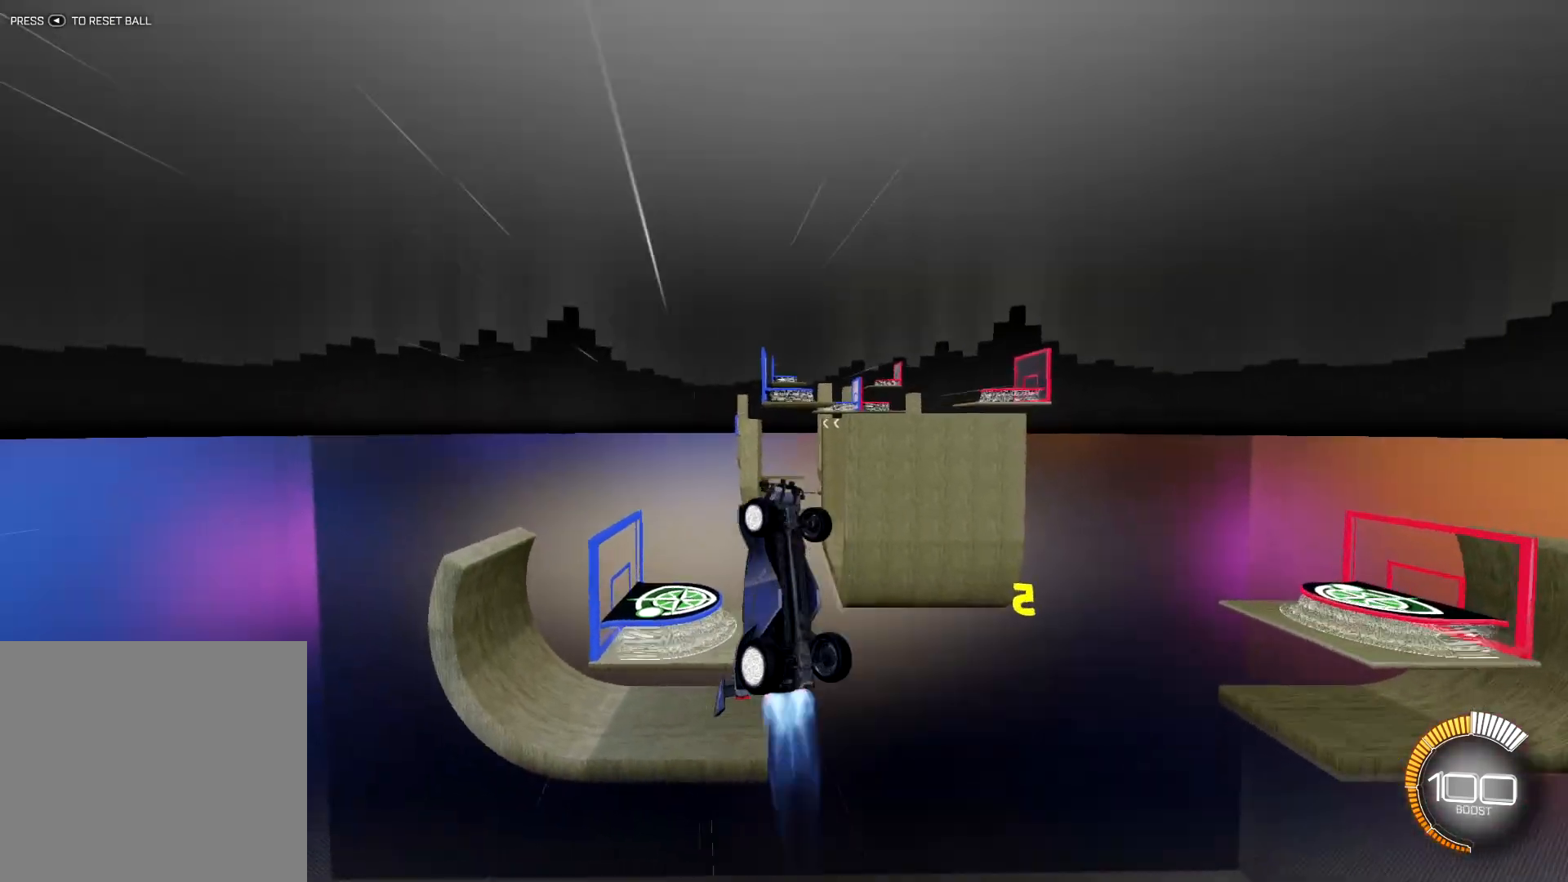
{"buttons": ["SQUARE", "L2", "R1"], "left_stick": "down-right", "right_stick": "center", "events": [[17, "R1", "down"], [84, "left_stick", "right"], [434, "left_stick", "down-right"]]}
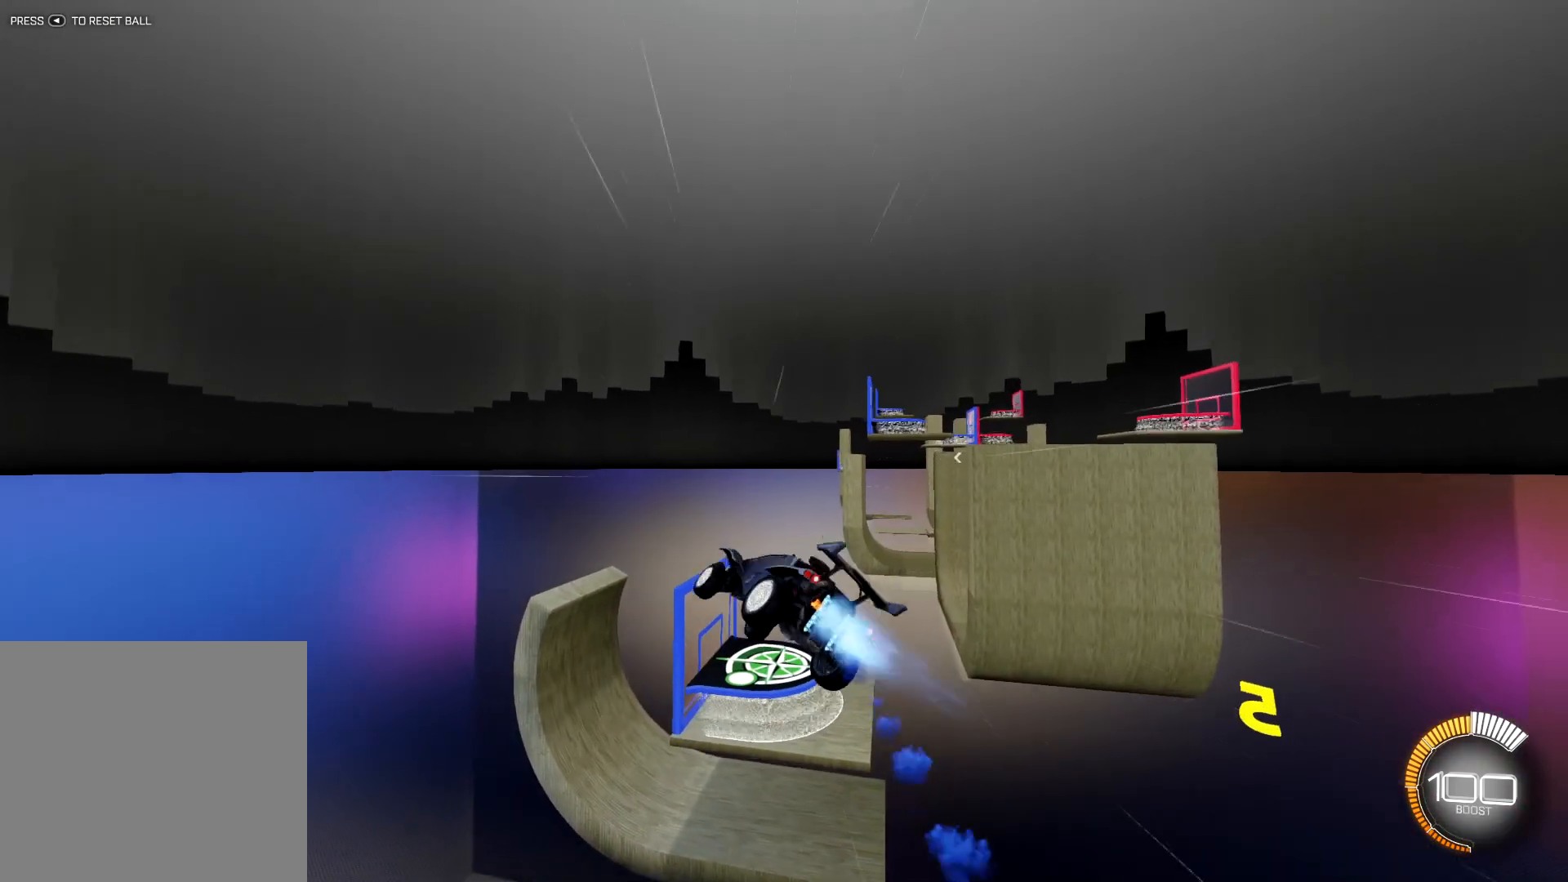
{"buttons": ["SQUARE", "L2", "R1"], "left_stick": "right", "right_stick": "center", "events": [[200, "left_stick", "right"]]}
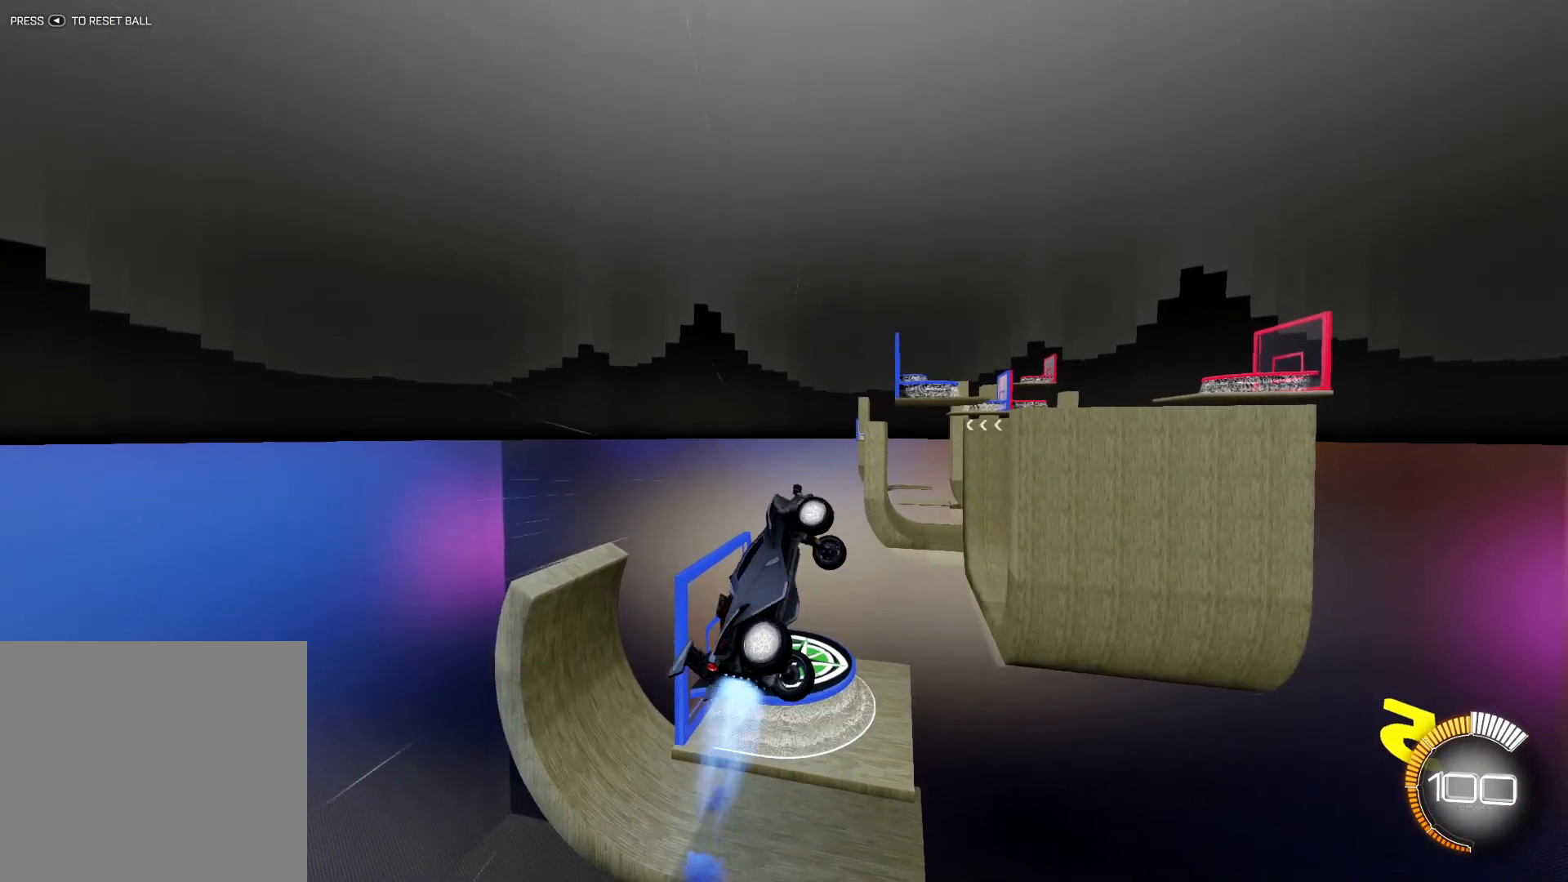
{"buttons": ["SQUARE", "L2", "R1"], "left_stick": "down-right", "right_stick": "center", "events": [[50, "left_stick", "up-right"], [234, "left_stick", "right"], [334, "left_stick", "down-right"]]}
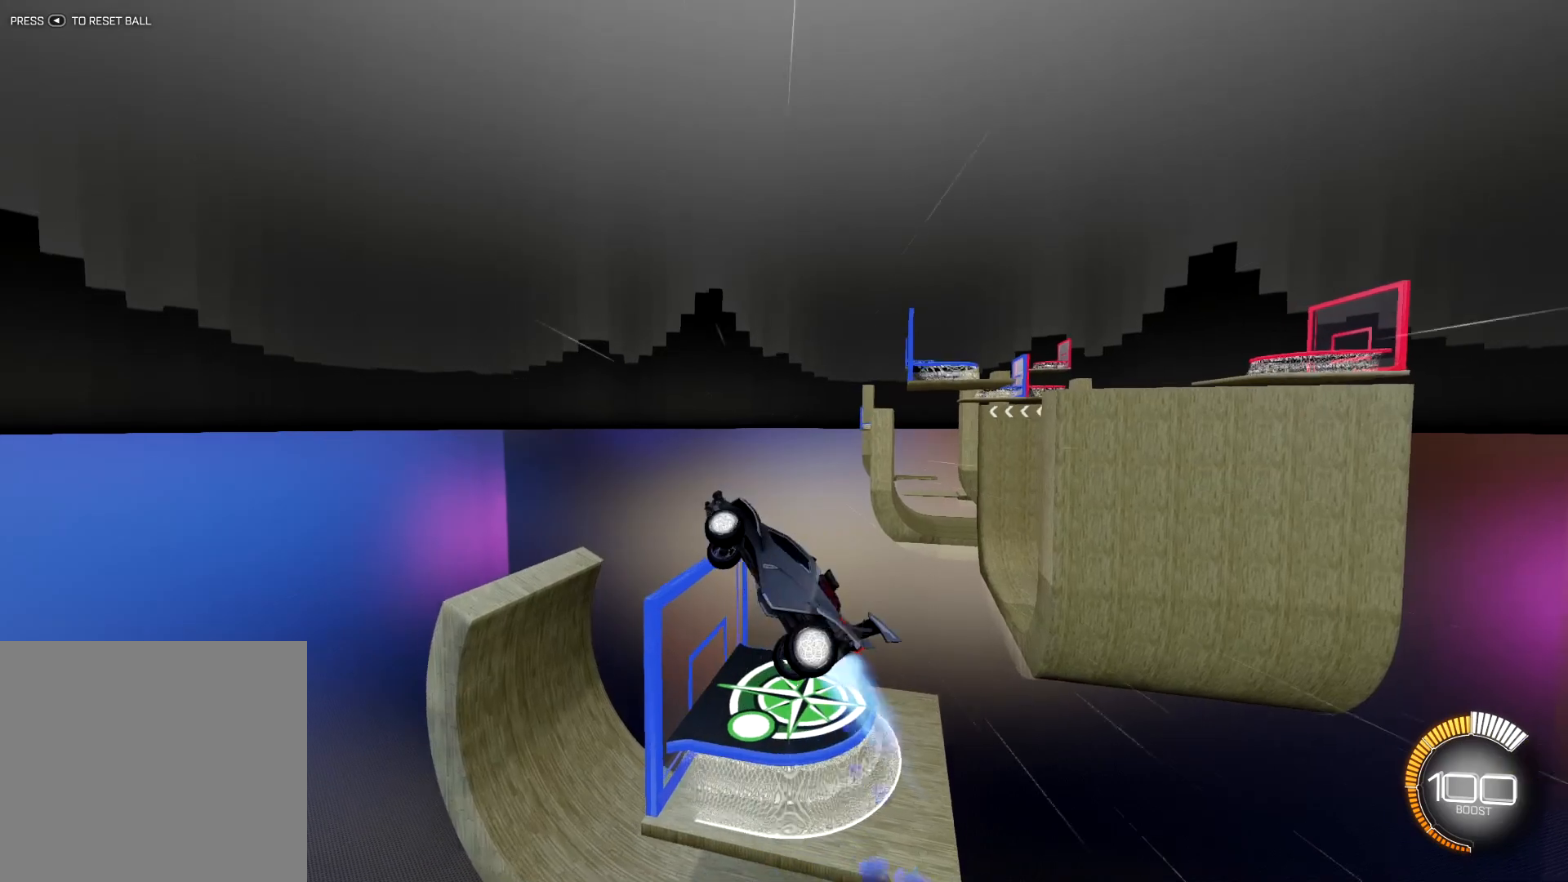
{"buttons": ["SQUARE", "L2", "R1"], "left_stick": "right", "right_stick": "center", "events": [[83, "left_stick", "right"]]}
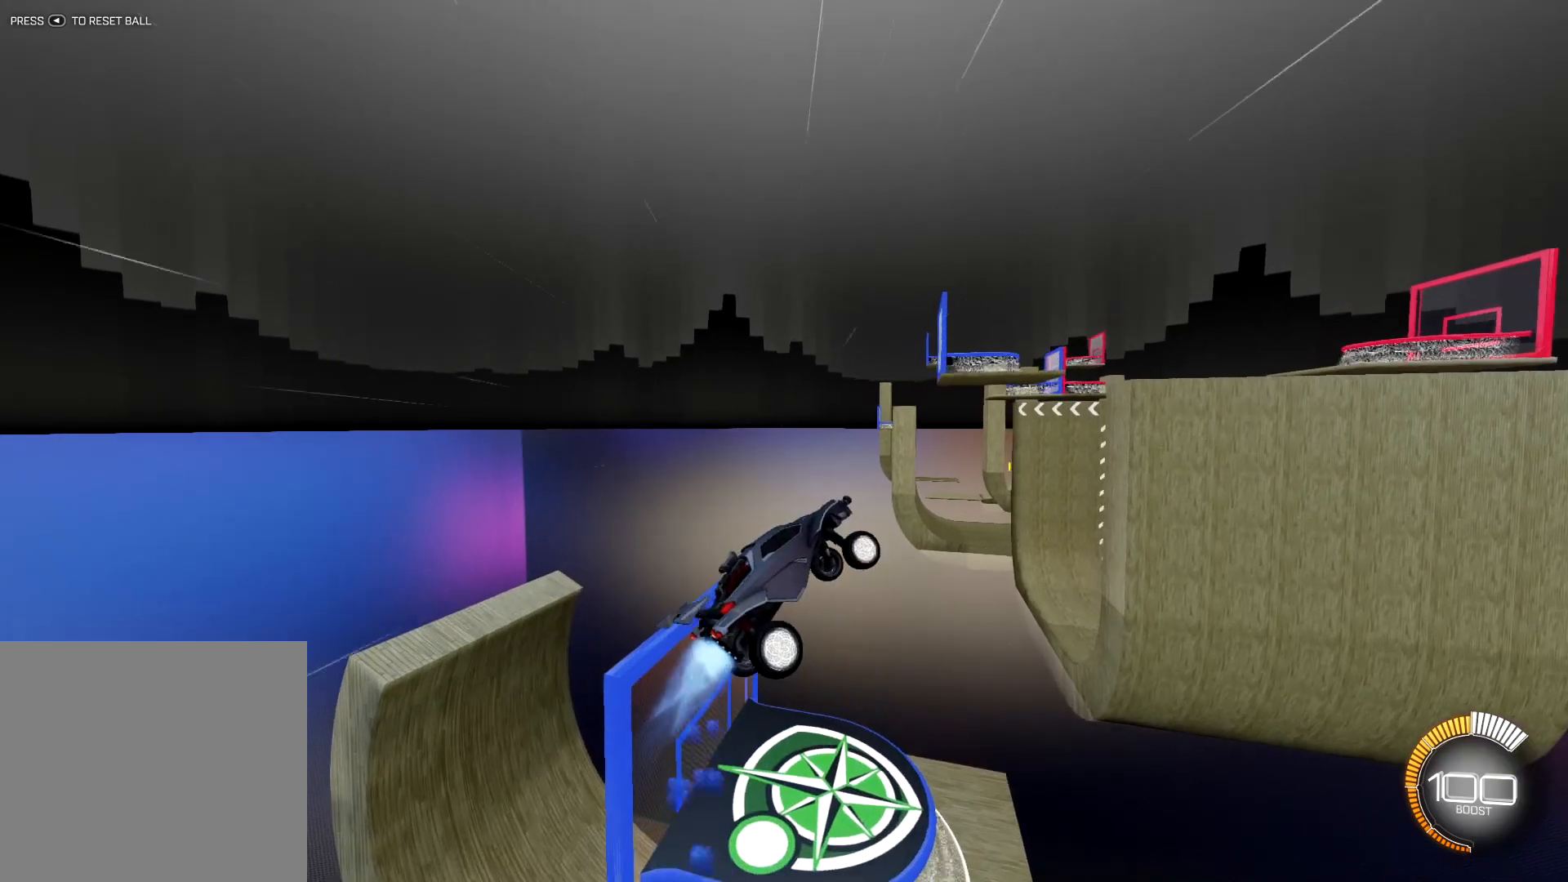
{"buttons": ["SQUARE", "L2", "R1"], "left_stick": "right", "right_stick": "center", "events": []}
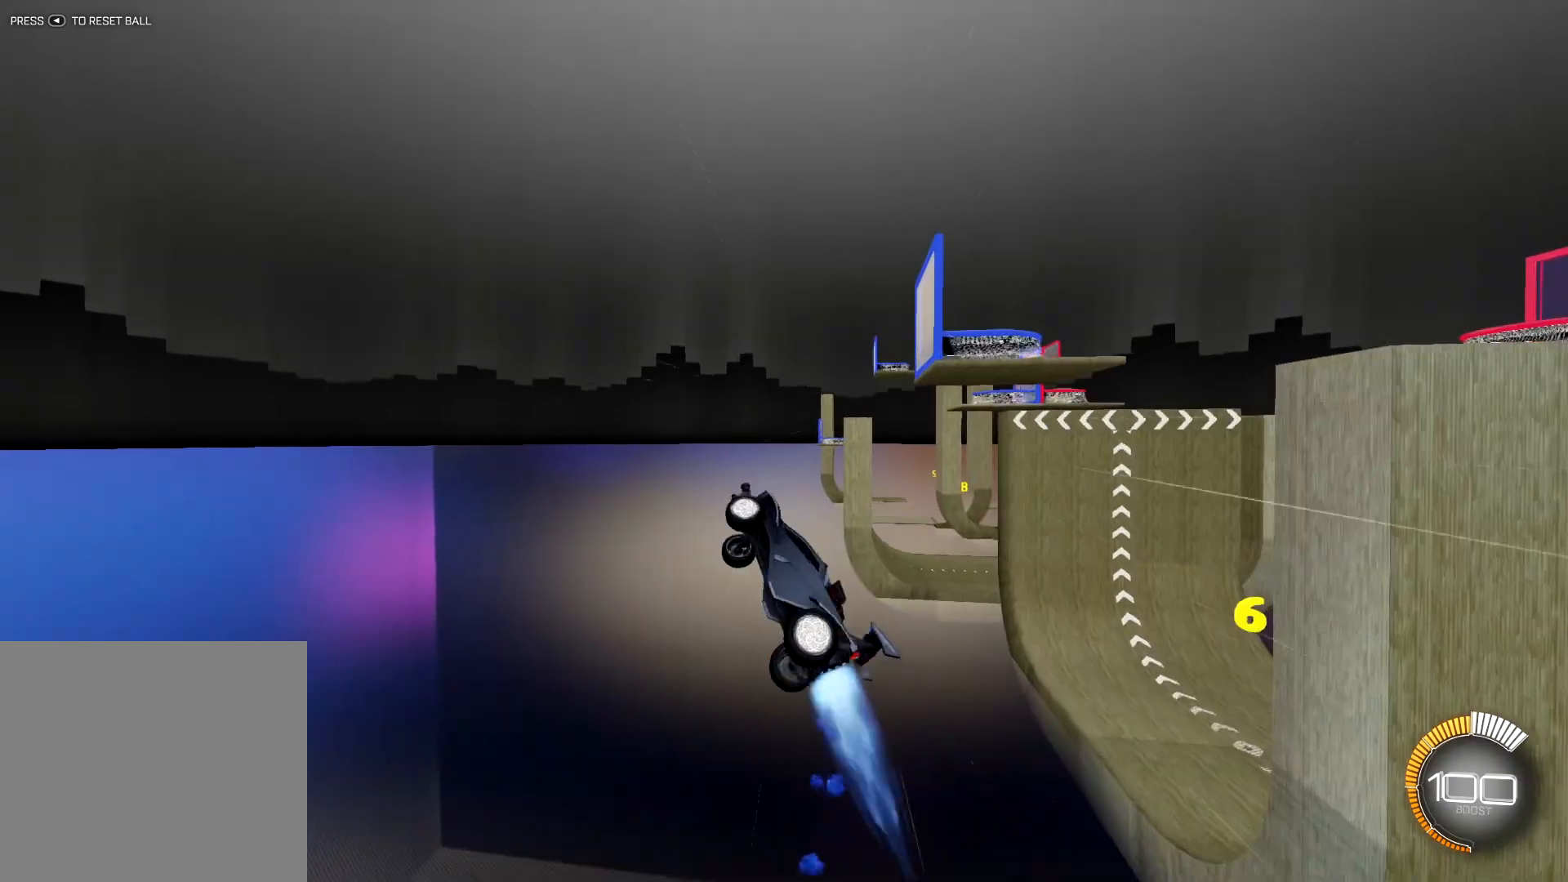
{"buttons": ["SQUARE", "L2", "R1"], "left_stick": "up-right", "right_stick": "center", "events": [[50, "left_stick", "down-right"], [283, "left_stick", "up-right"]]}
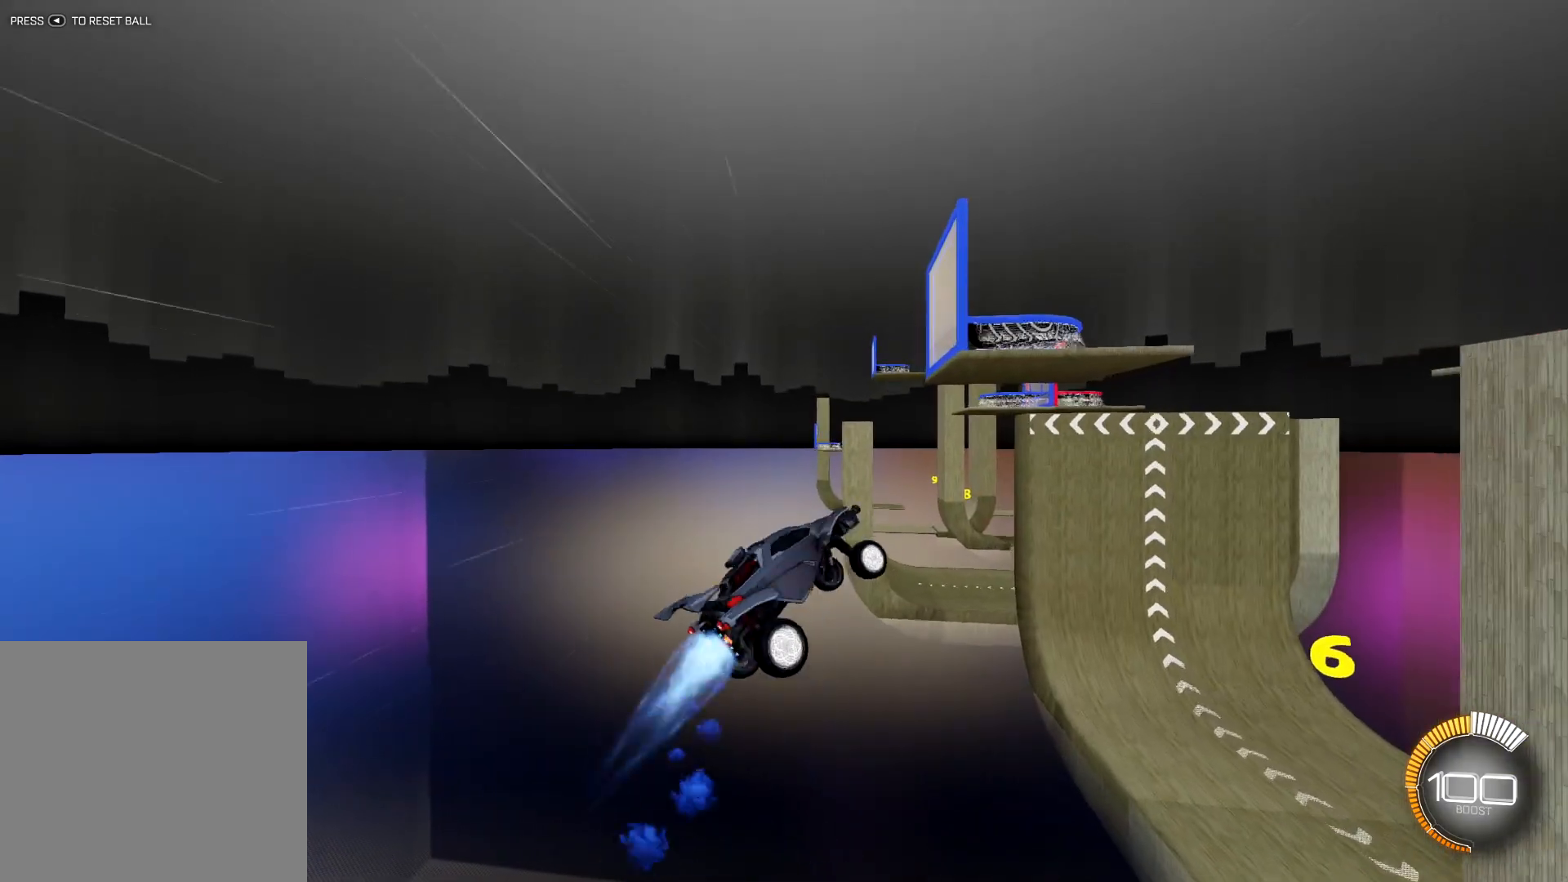
{"buttons": ["SQUARE", "L2", "R1"], "left_stick": "right", "right_stick": "center", "events": [[50, "left_stick", "right"]]}
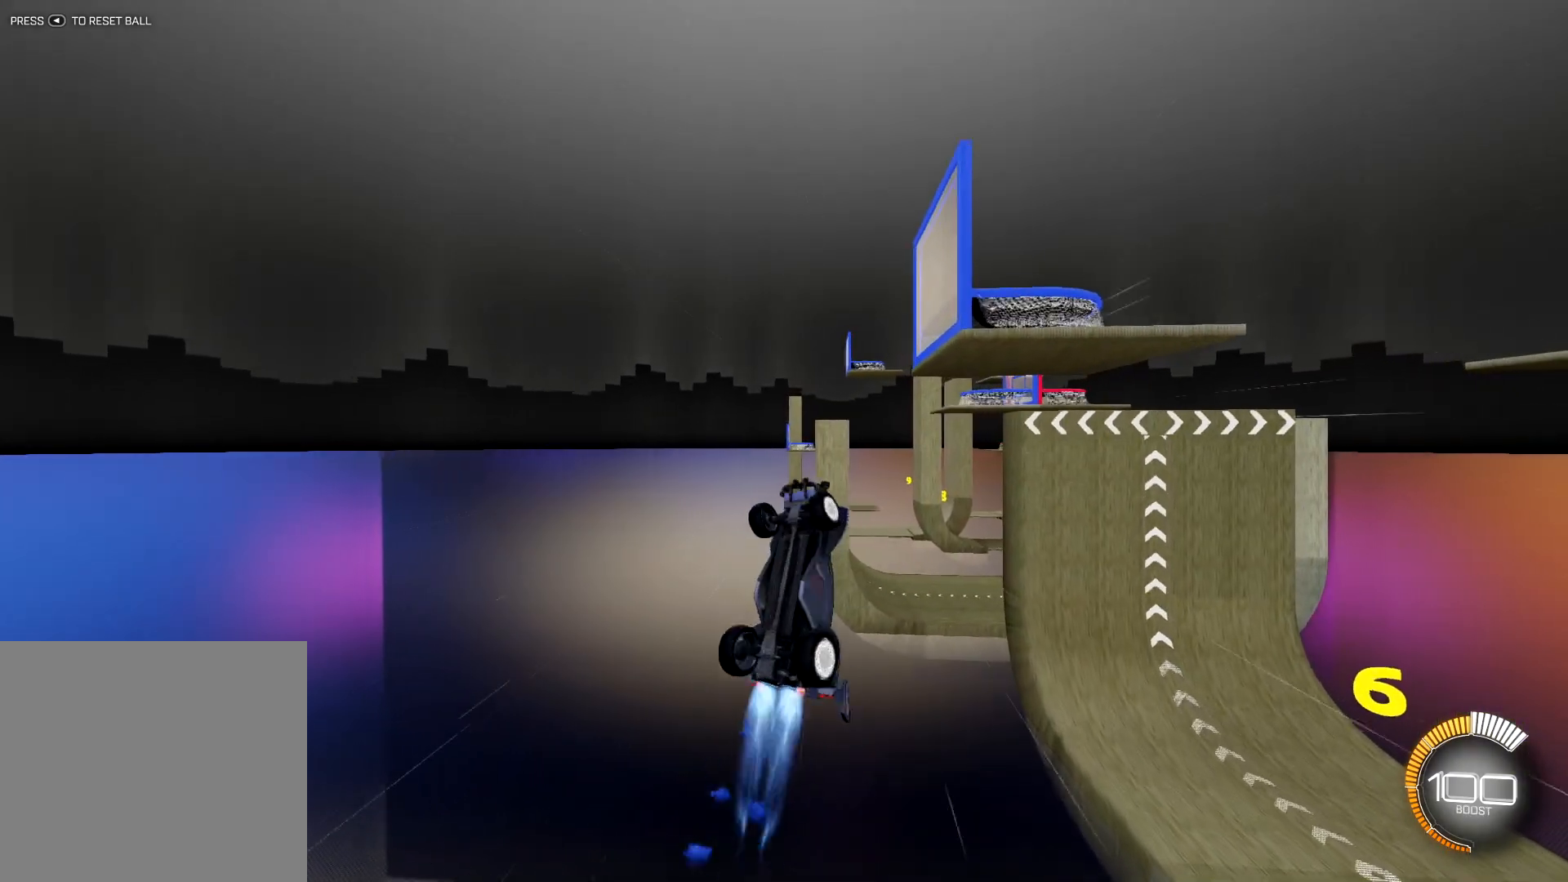
{"buttons": ["SQUARE", "L2", "R1"], "left_stick": "up-right", "right_stick": "center", "events": [[50, "left_stick", "center"], [317, "left_stick", "right"], [417, "left_stick", "up-right"]]}
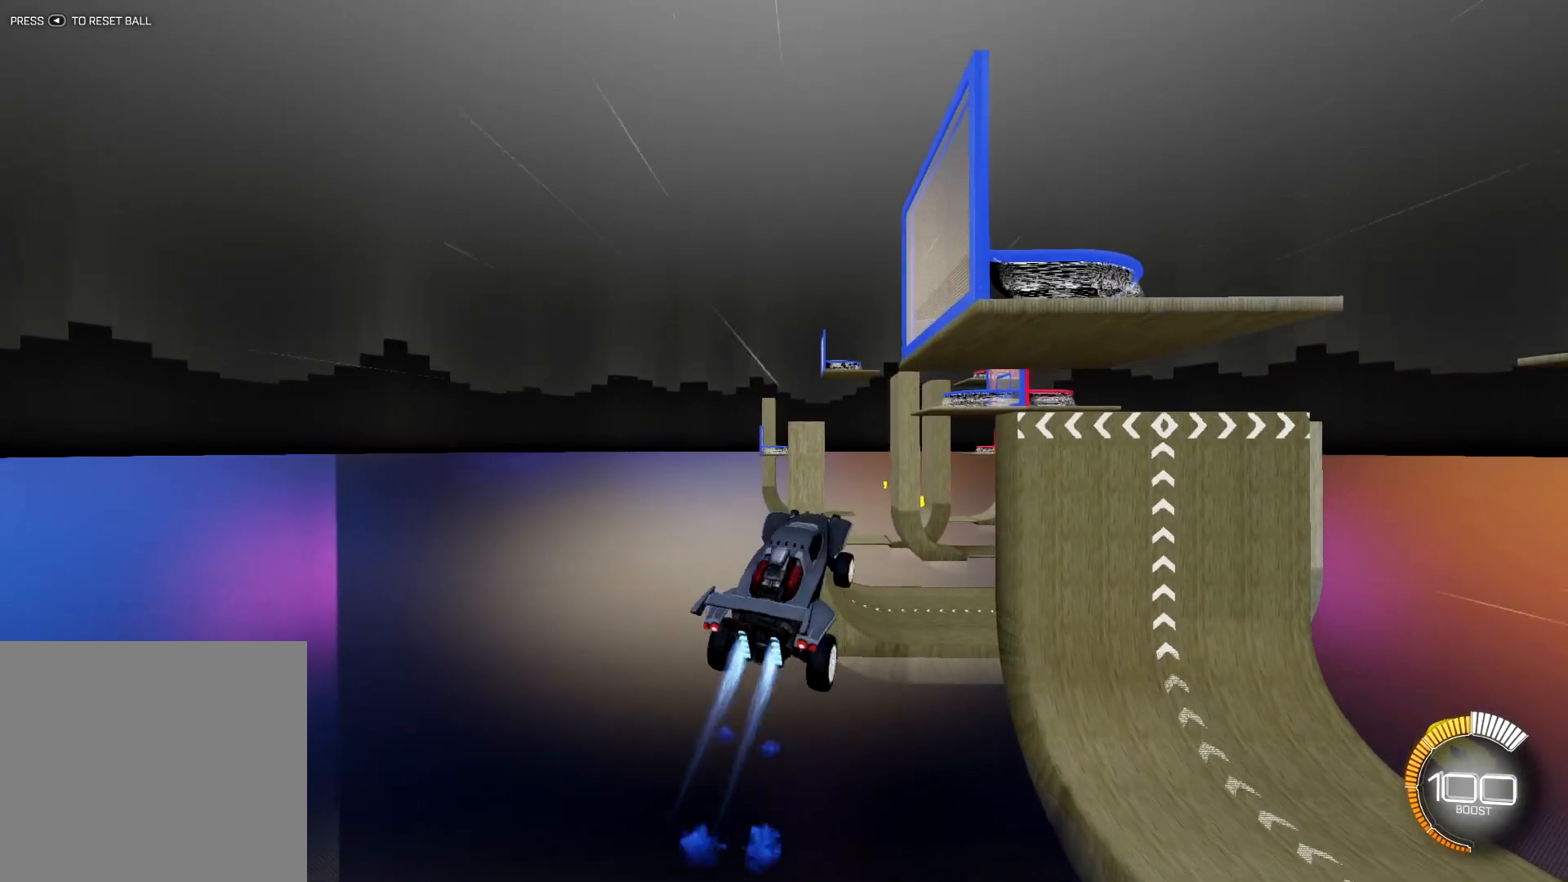
{"buttons": ["SQUARE", "L2", "R1"], "left_stick": "right", "right_stick": "center", "events": [[151, "left_stick", "right"], [267, "left_stick", "down-right"], [434, "left_stick", "right"]]}